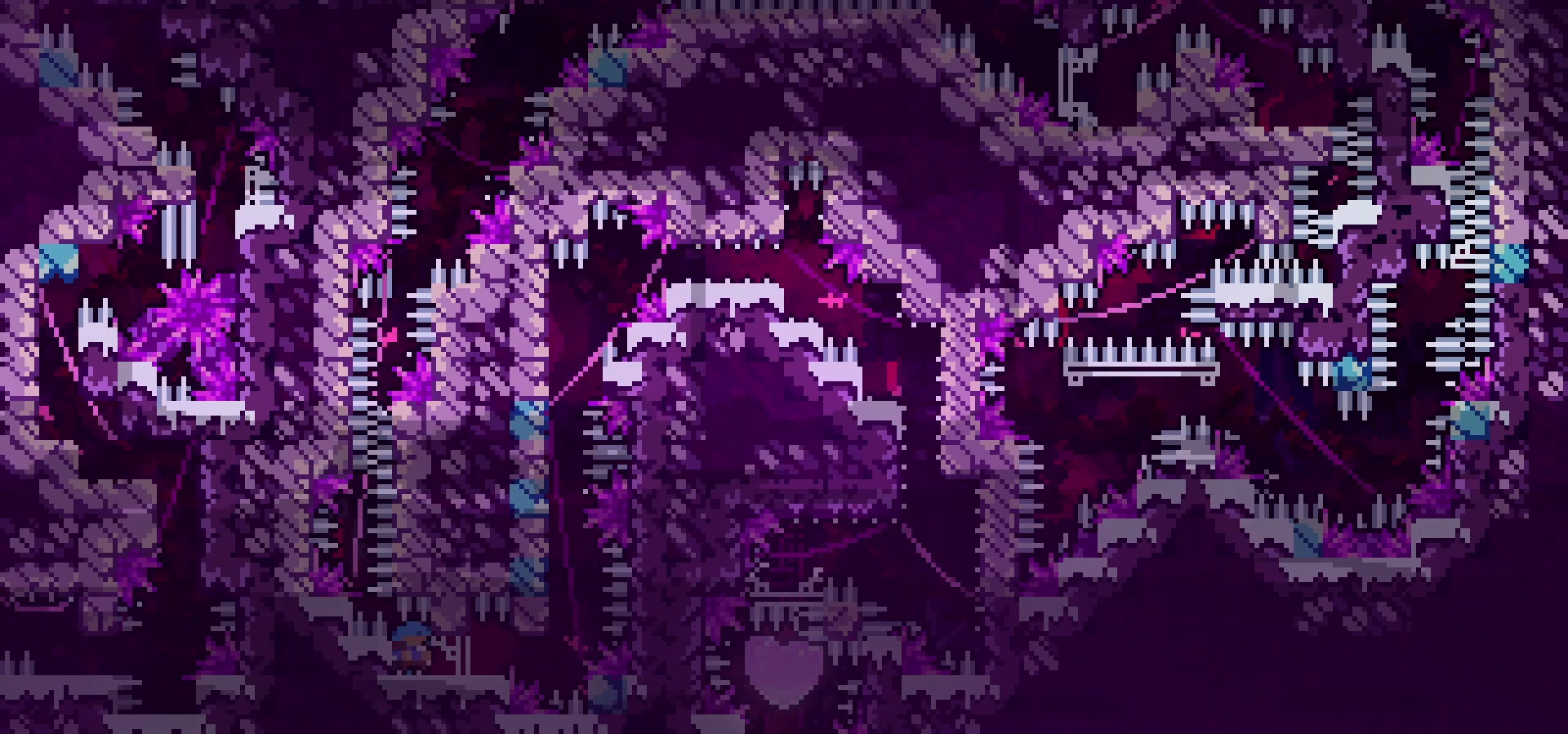
Gameplay with keyboard; each line is a JSON object with the keys held at the frame after it. "events" lists presses ("down") and releases ("up") of "dash", "down", "grab", "jump", "left", "menu", "right" and "up" between this image and that frame as [ms after this image, input, new state], when the widget could be followed in between. No other keys are recorded. Mouse input is not recorded. Key names are as the overlay labels them; some are game actions (e.g. jump) rather than physical keys.
{"keys": ["down", "right"], "events": [[133, "jump", "down"], [500, "jump", "up"]]}
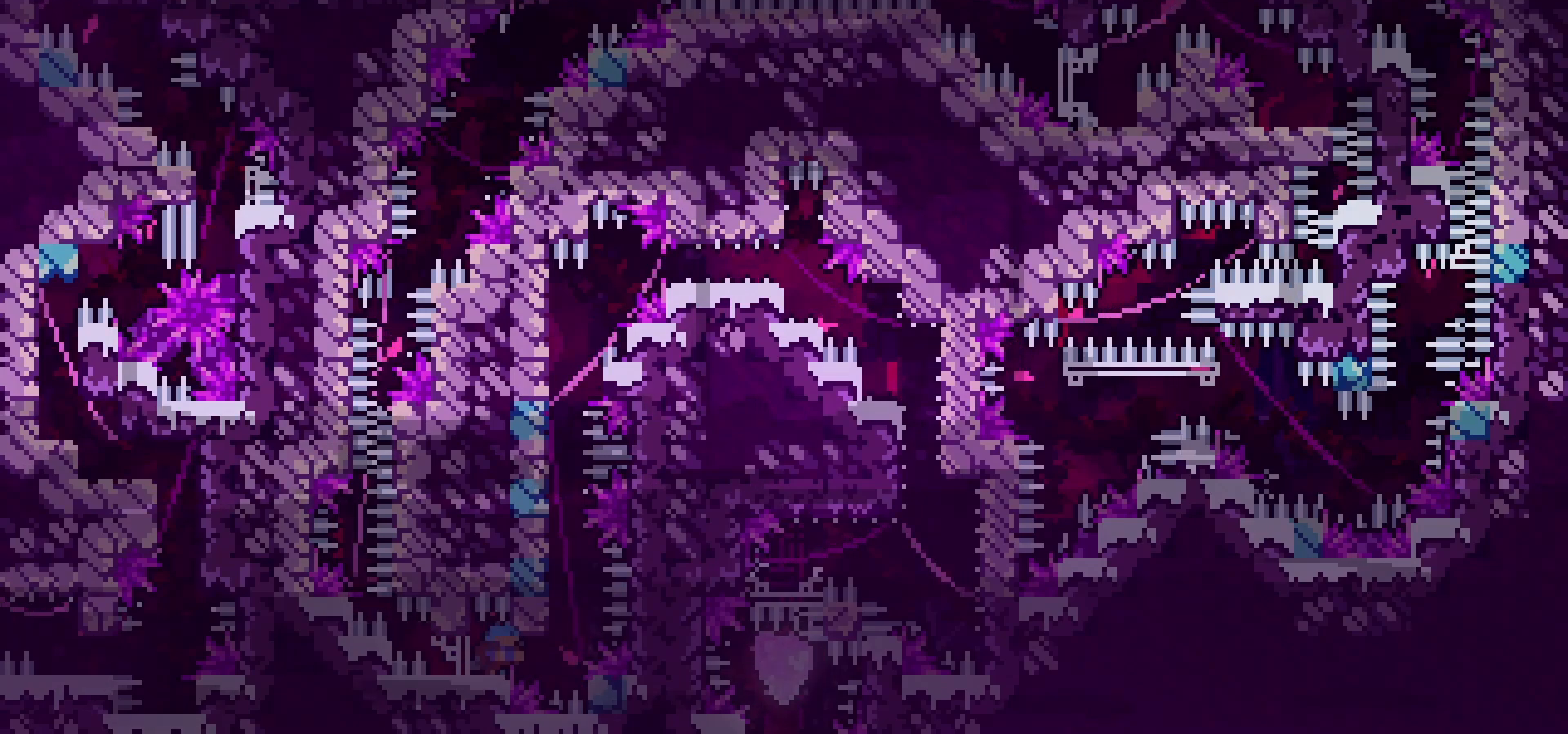
{"keys": ["down", "right"], "events": [[33, "right", "up"], [300, "down", "up"], [367, "down", "down"], [467, "right", "down"]]}
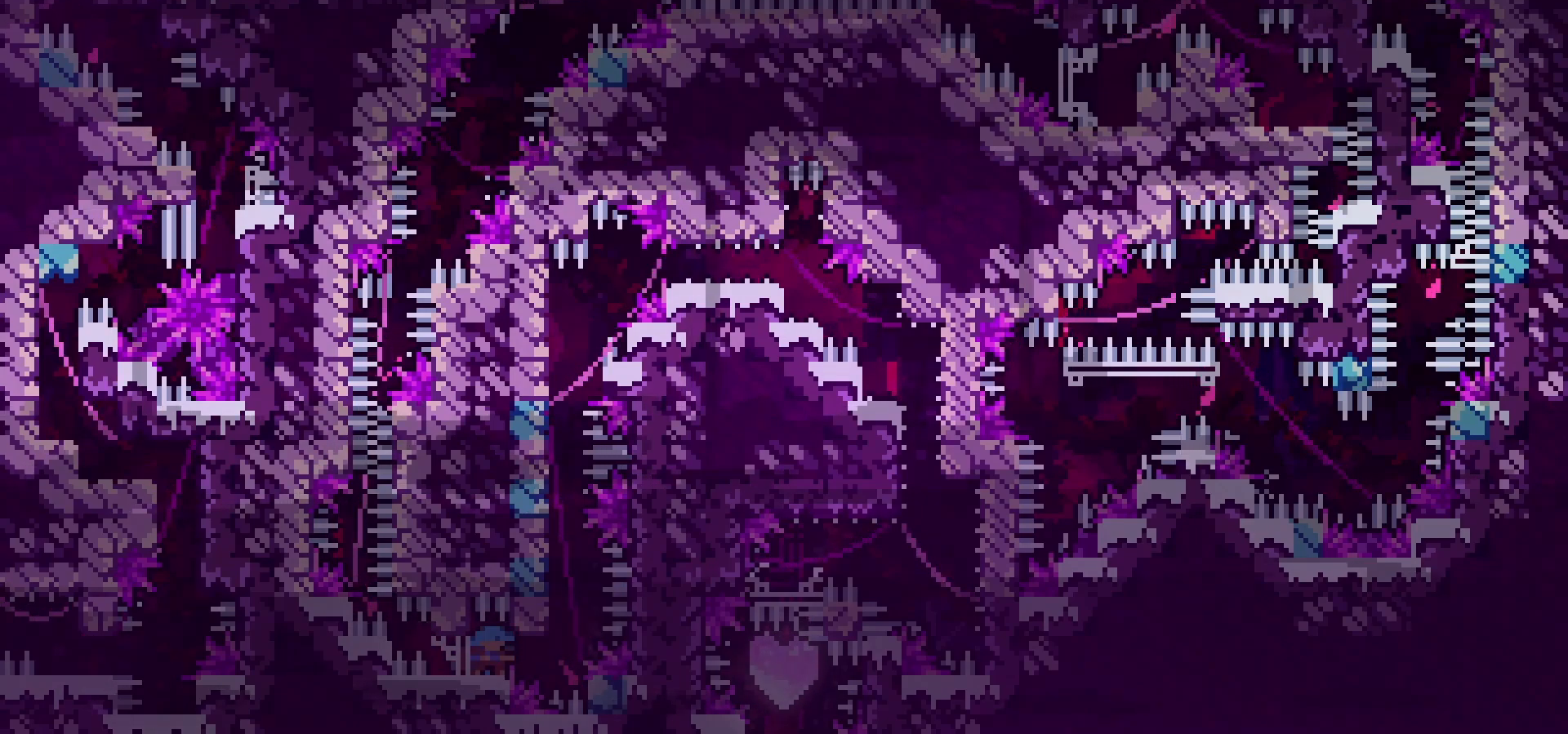
{"keys": ["down", "grab", "jump", "right"], "events": [[33, "grab", "down"], [417, "jump", "down"]]}
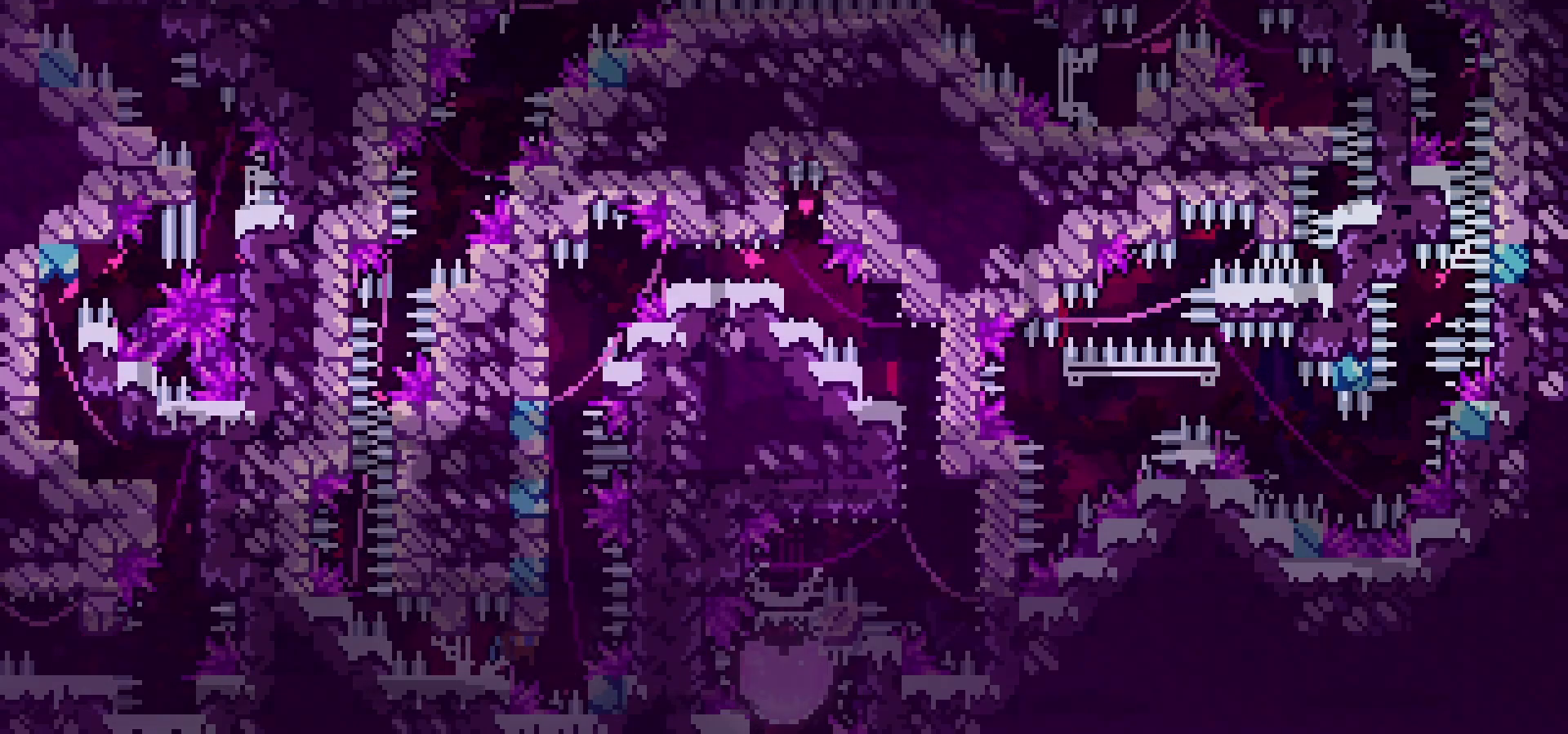
{"keys": ["grab", "jump", "left"], "events": [[50, "down", "up"], [50, "right", "up"], [250, "left", "down"]]}
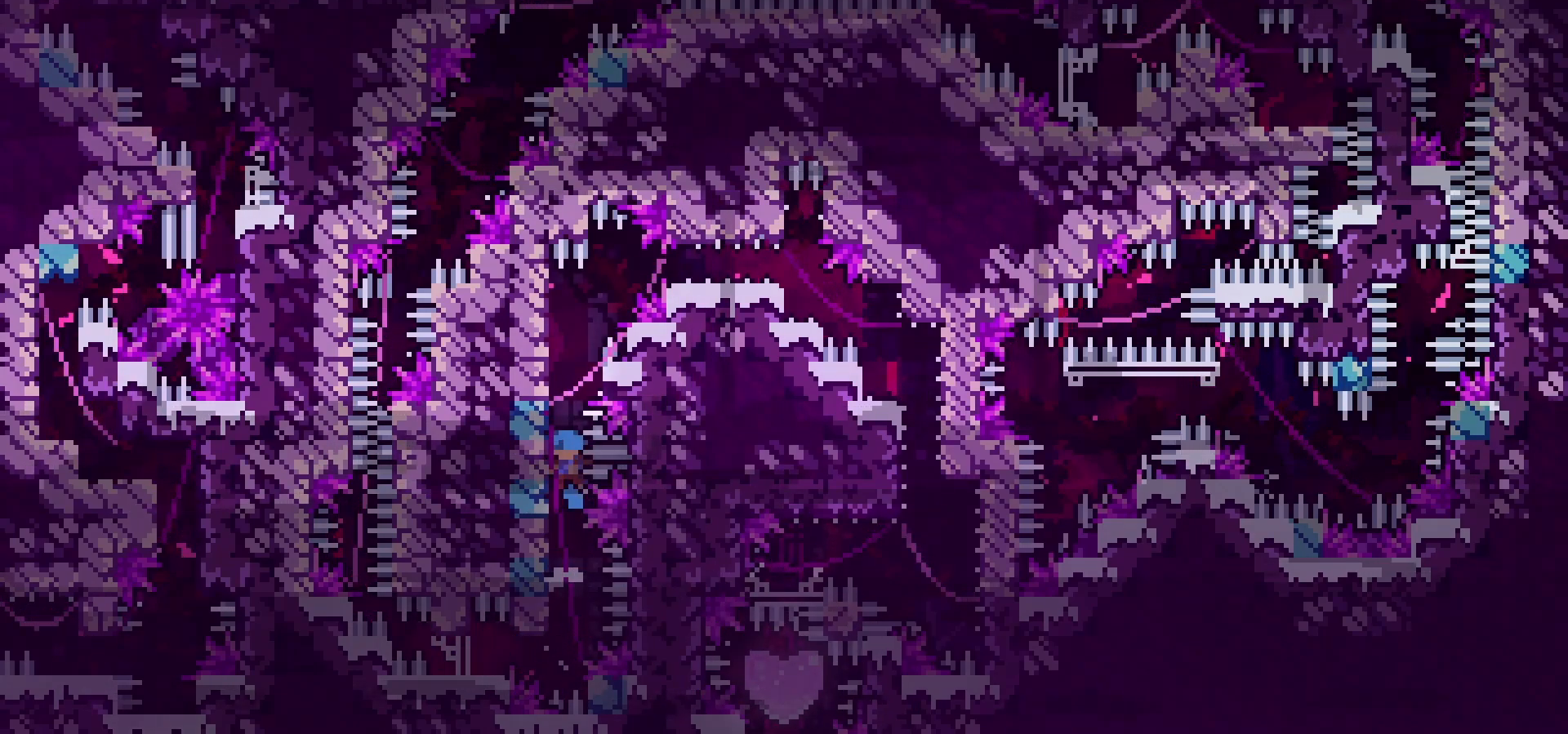
{"keys": ["down", "grab", "jump", "right"], "events": [[183, "left", "up"], [200, "right", "down"], [417, "down", "down"]]}
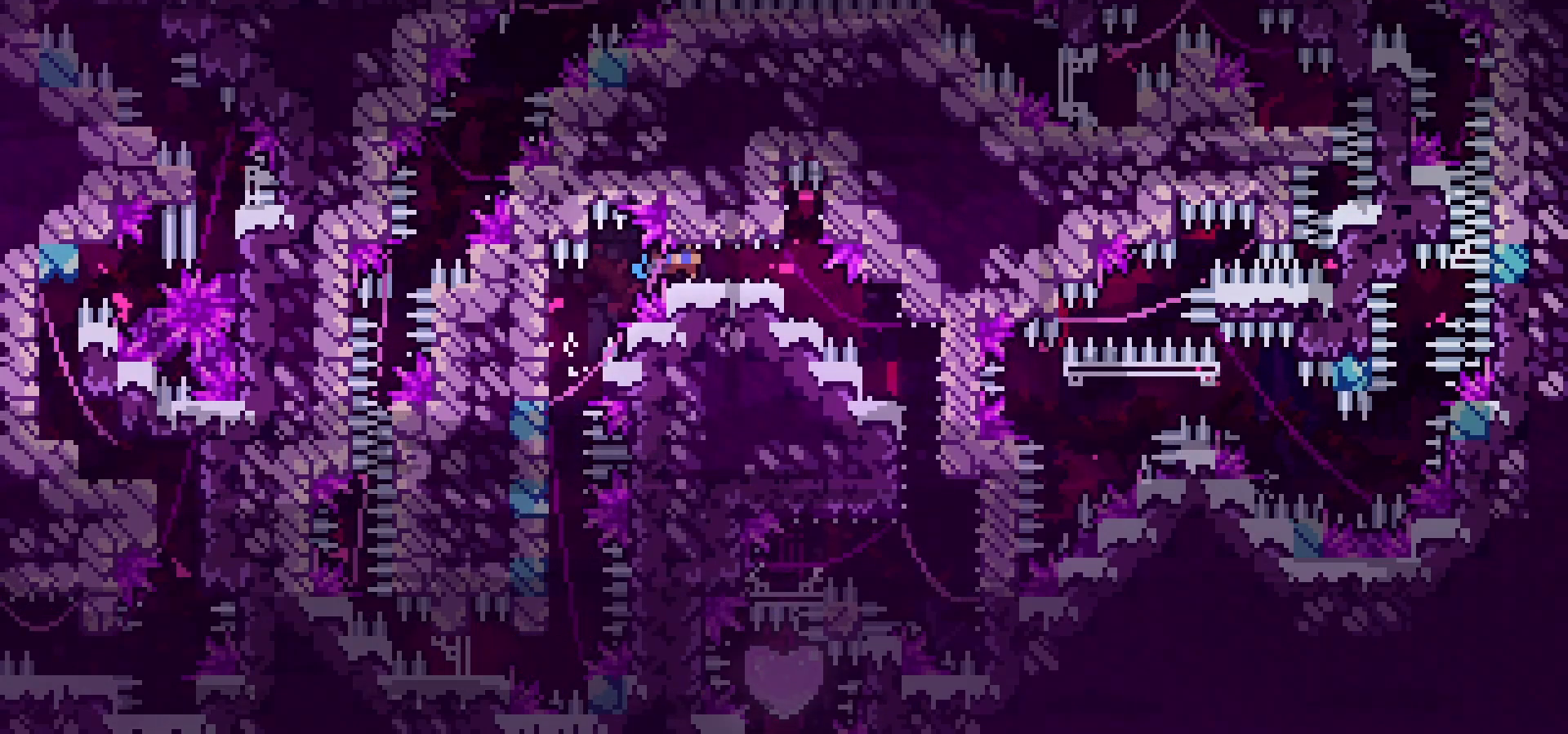
{"keys": ["down", "right"], "events": [[83, "grab", "up"], [83, "jump", "up"]]}
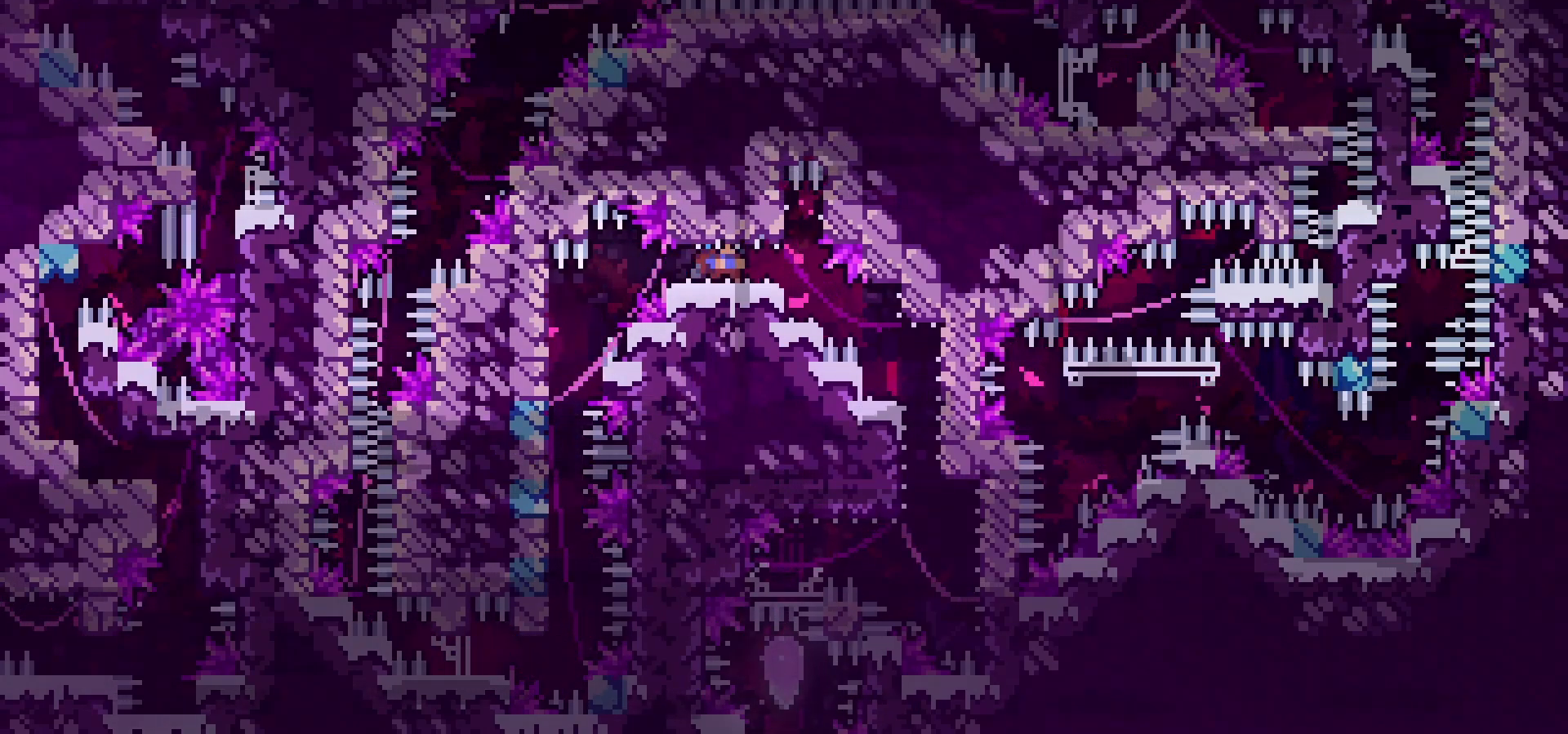
{"keys": ["jump"], "events": [[33, "right", "up"], [67, "down", "up"], [200, "jump", "down"], [217, "right", "down"], [317, "right", "up"]]}
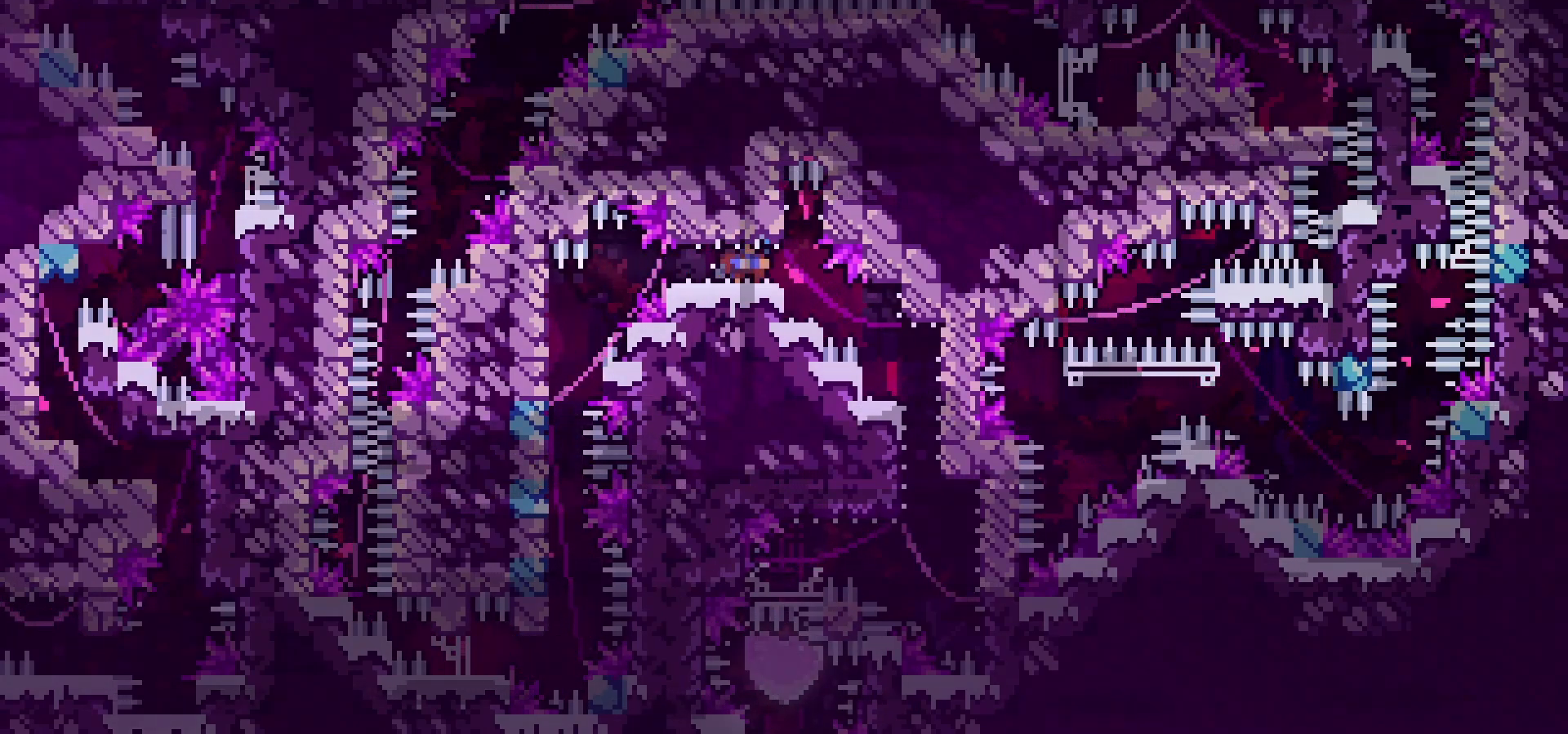
{"keys": [], "events": [[100, "jump", "up"], [250, "jump", "down"], [267, "right", "down"], [350, "right", "up"], [433, "jump", "up"]]}
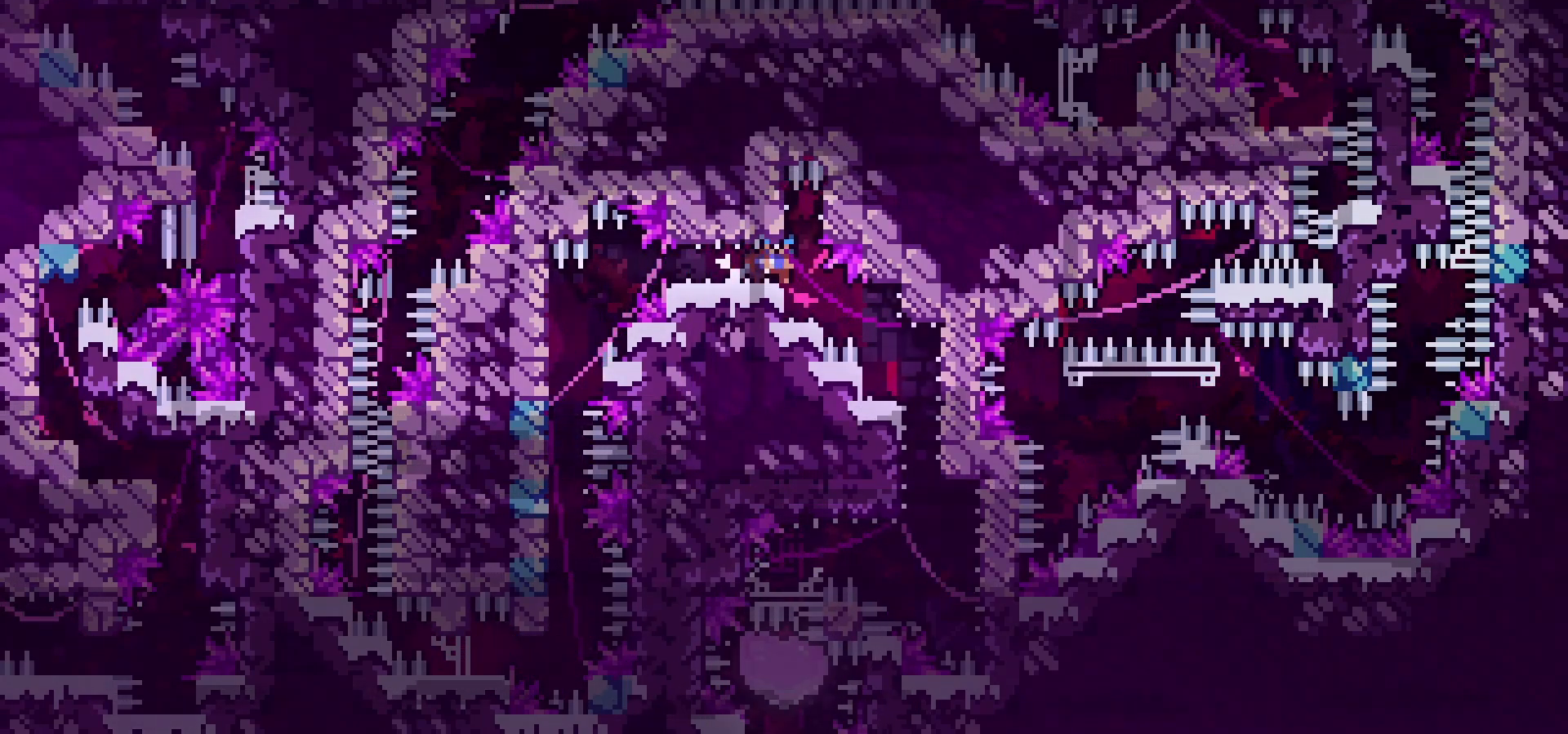
{"keys": ["down", "right"], "events": [[367, "right", "down"], [383, "down", "down"]]}
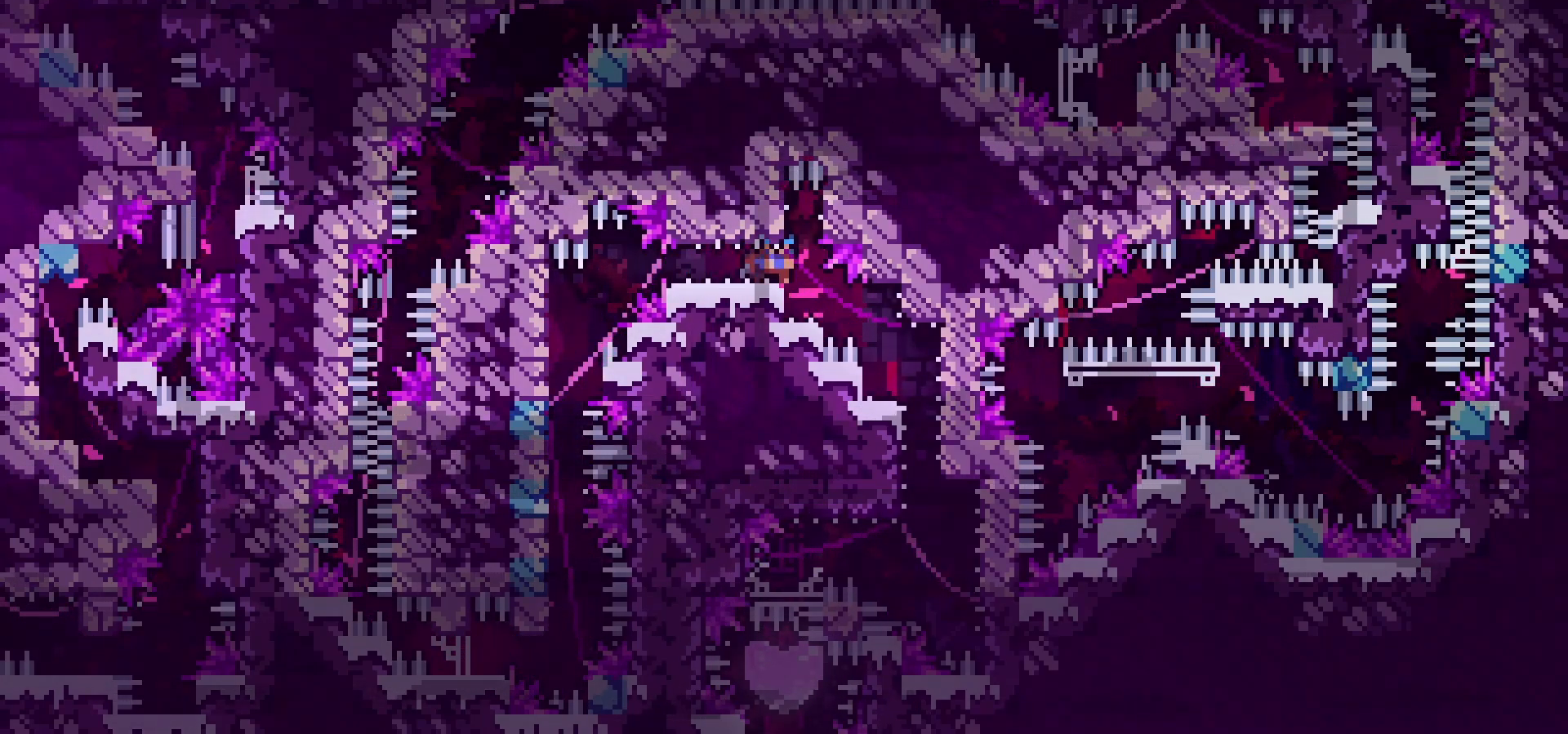
{"keys": ["grab"], "events": [[17, "grab", "down"], [150, "jump", "down"], [183, "jump", "up"], [250, "down", "up"], [250, "right", "up"]]}
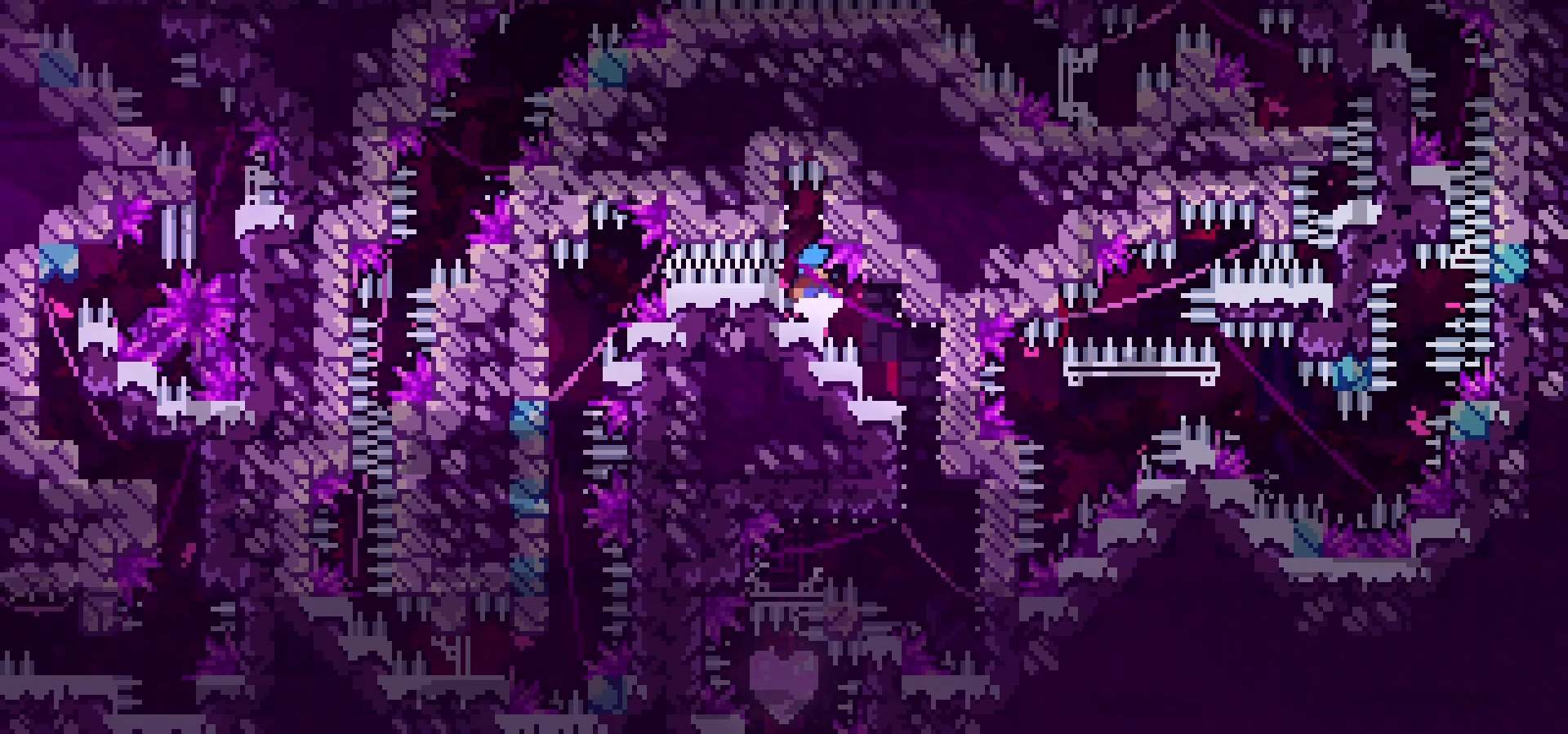
{"keys": ["left"], "events": [[333, "grab", "up"], [433, "left", "down"]]}
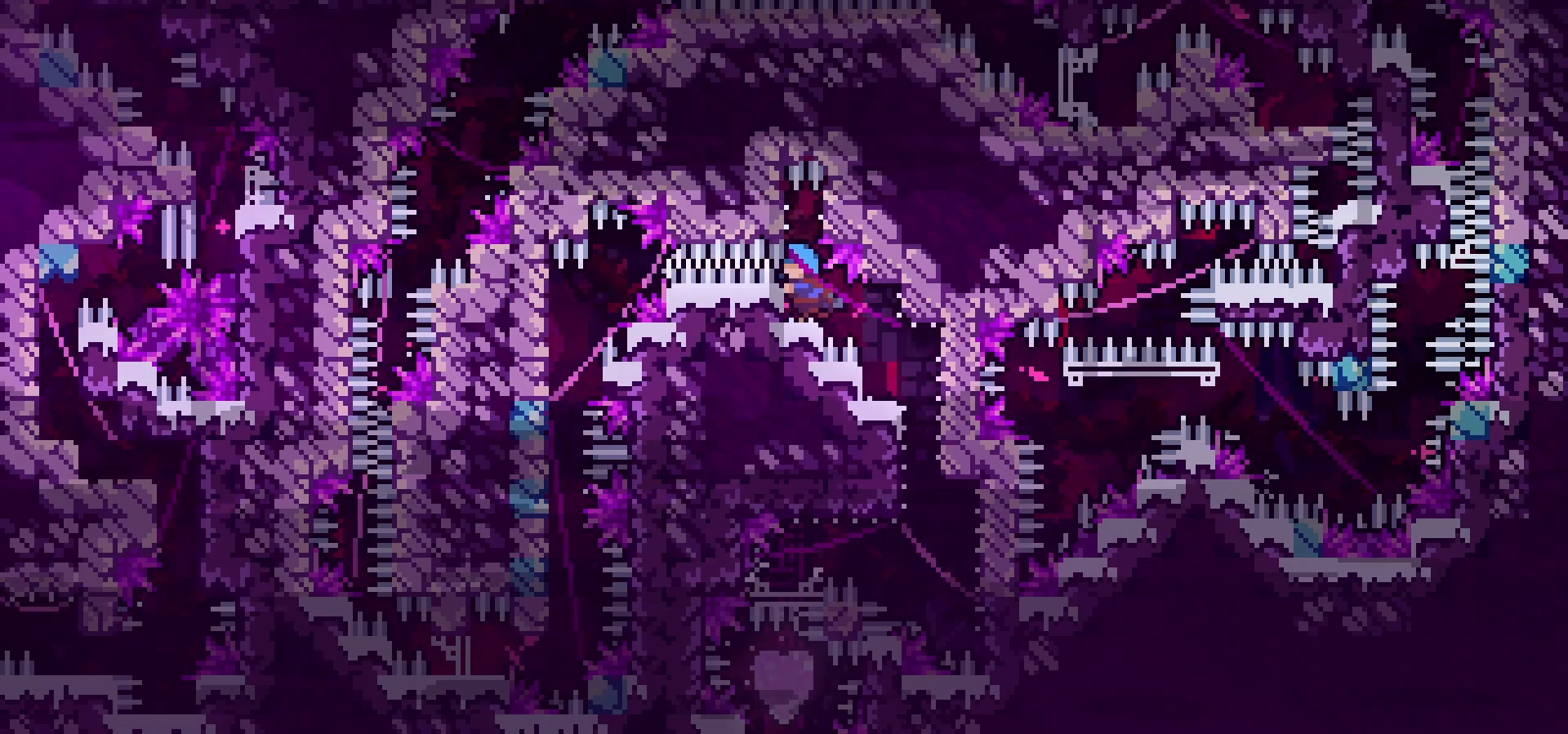
{"keys": ["grab", "right"], "events": [[50, "left", "up"], [350, "grab", "down"], [350, "right", "down"]]}
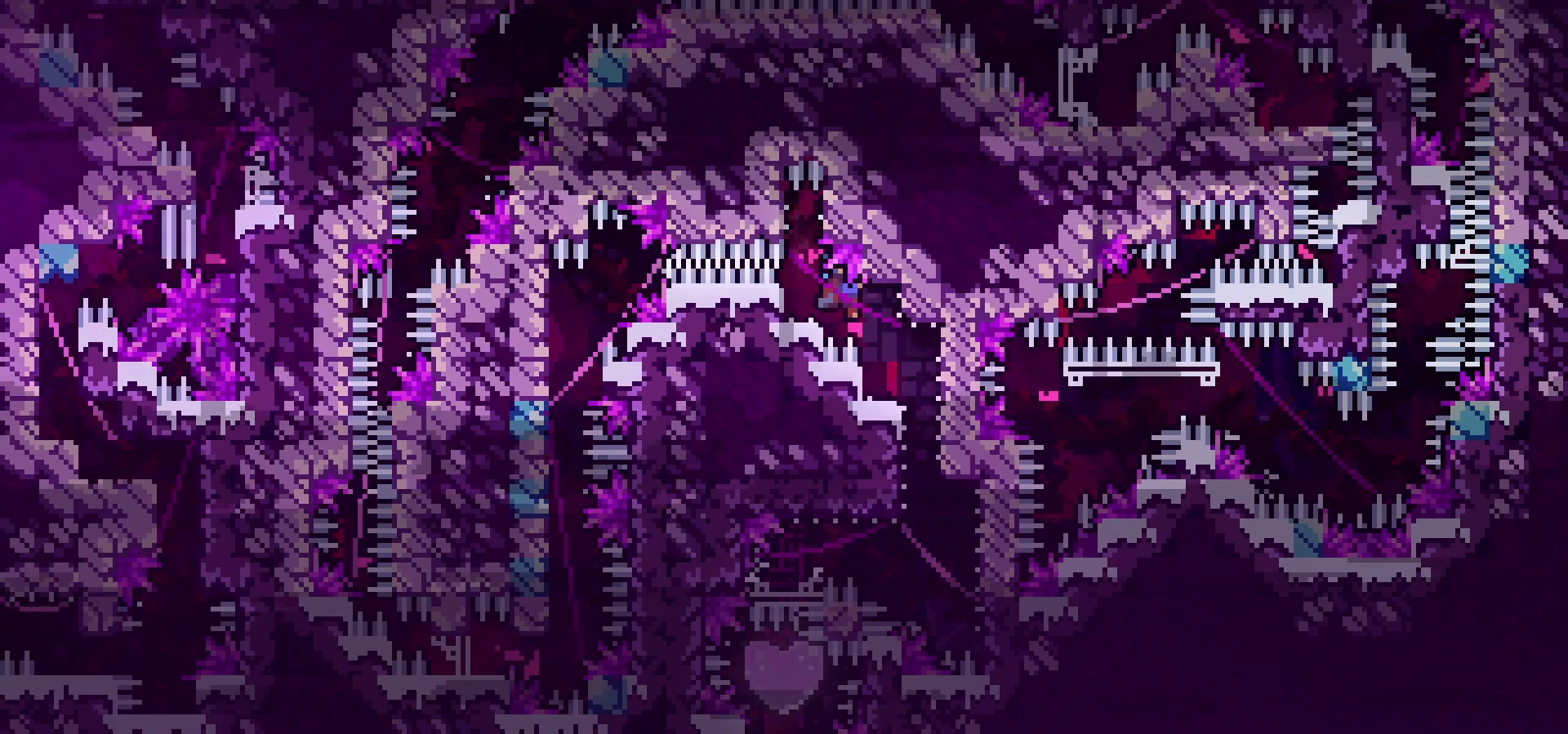
{"keys": ["down", "grab"], "events": [[100, "right", "up"], [467, "down", "down"]]}
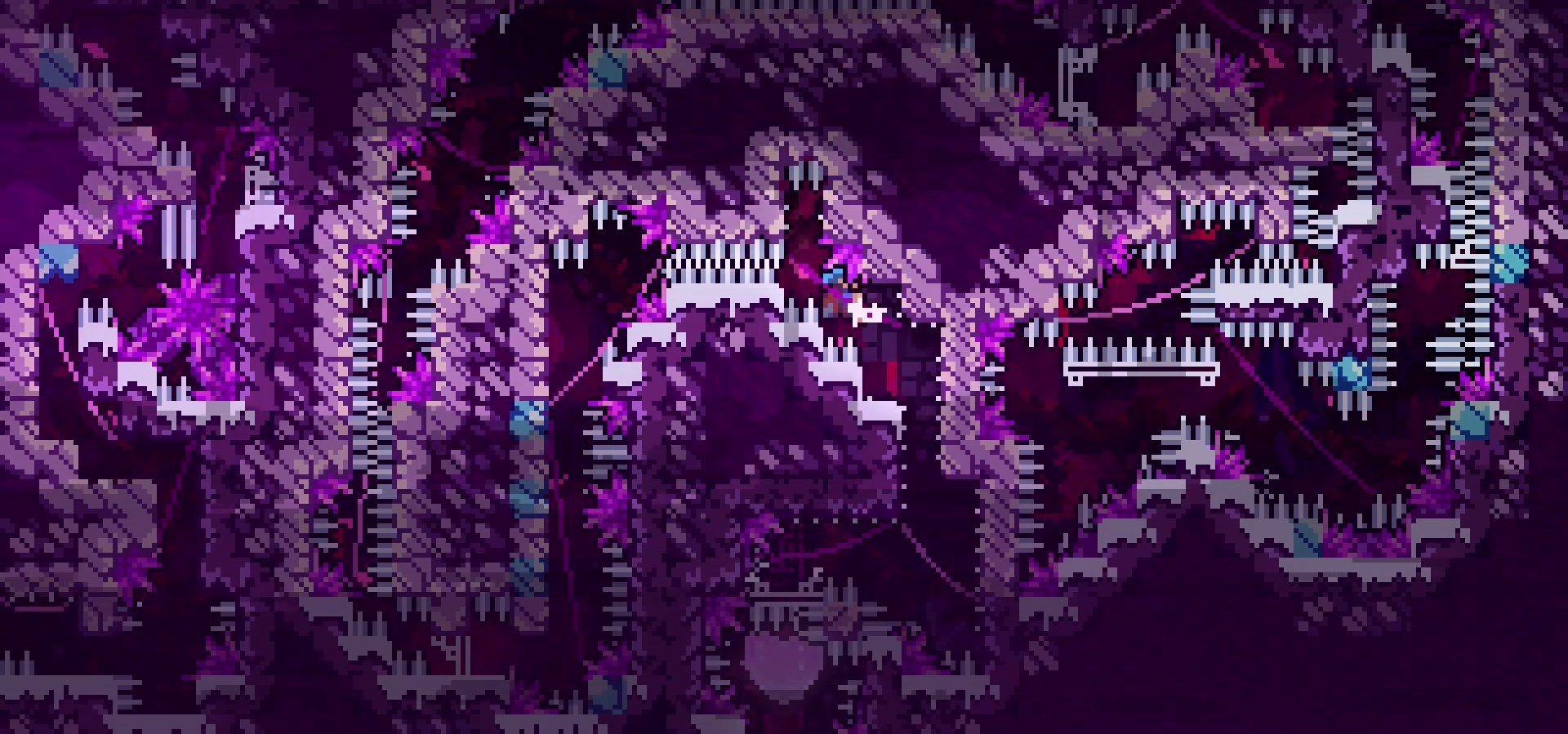
{"keys": ["grab", "left"], "events": [[17, "down", "up"], [333, "left", "down"]]}
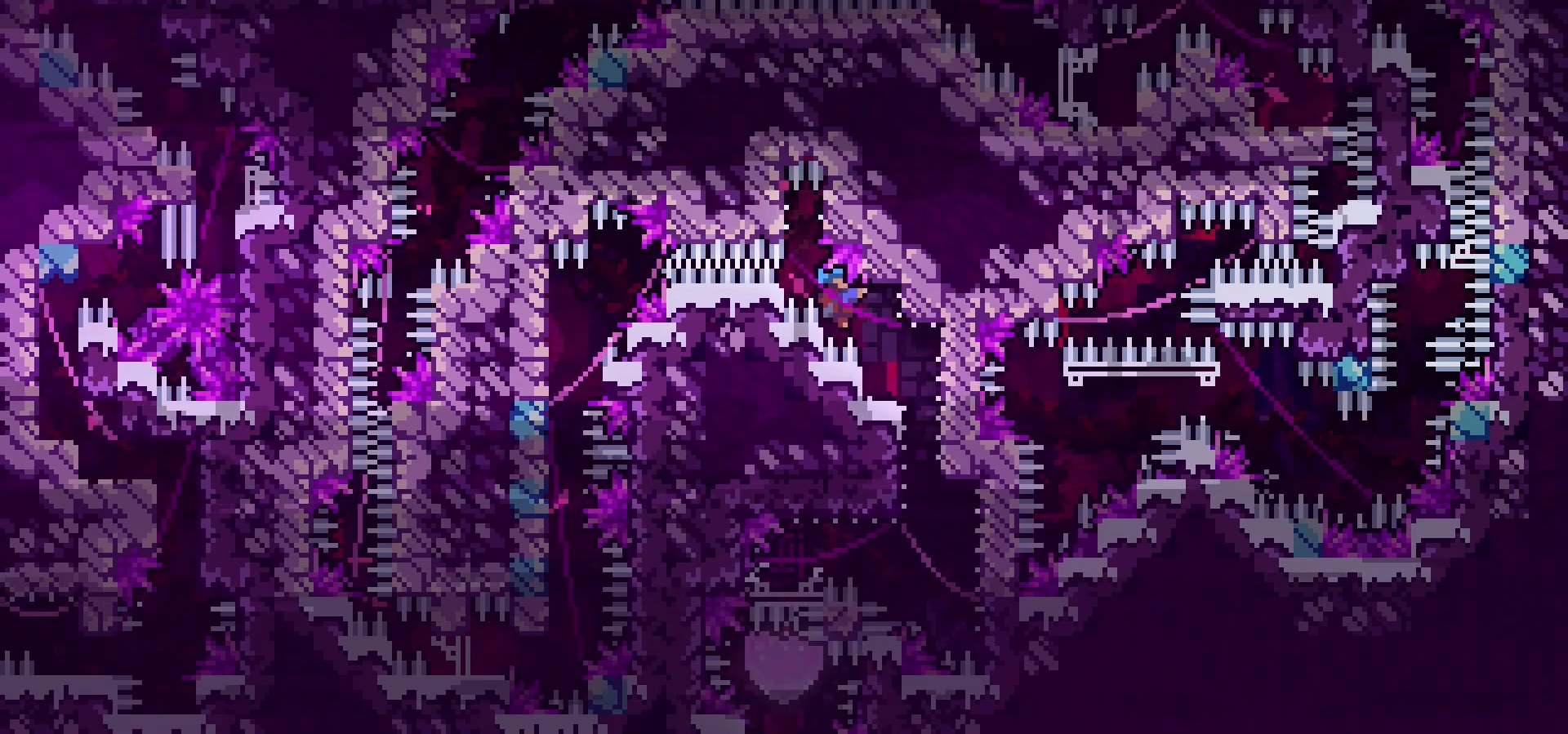
{"keys": ["grab", "right"], "events": [[17, "grab", "up"], [67, "grab", "down"], [267, "left", "up"], [300, "right", "down"], [367, "jump", "down"], [433, "jump", "up"]]}
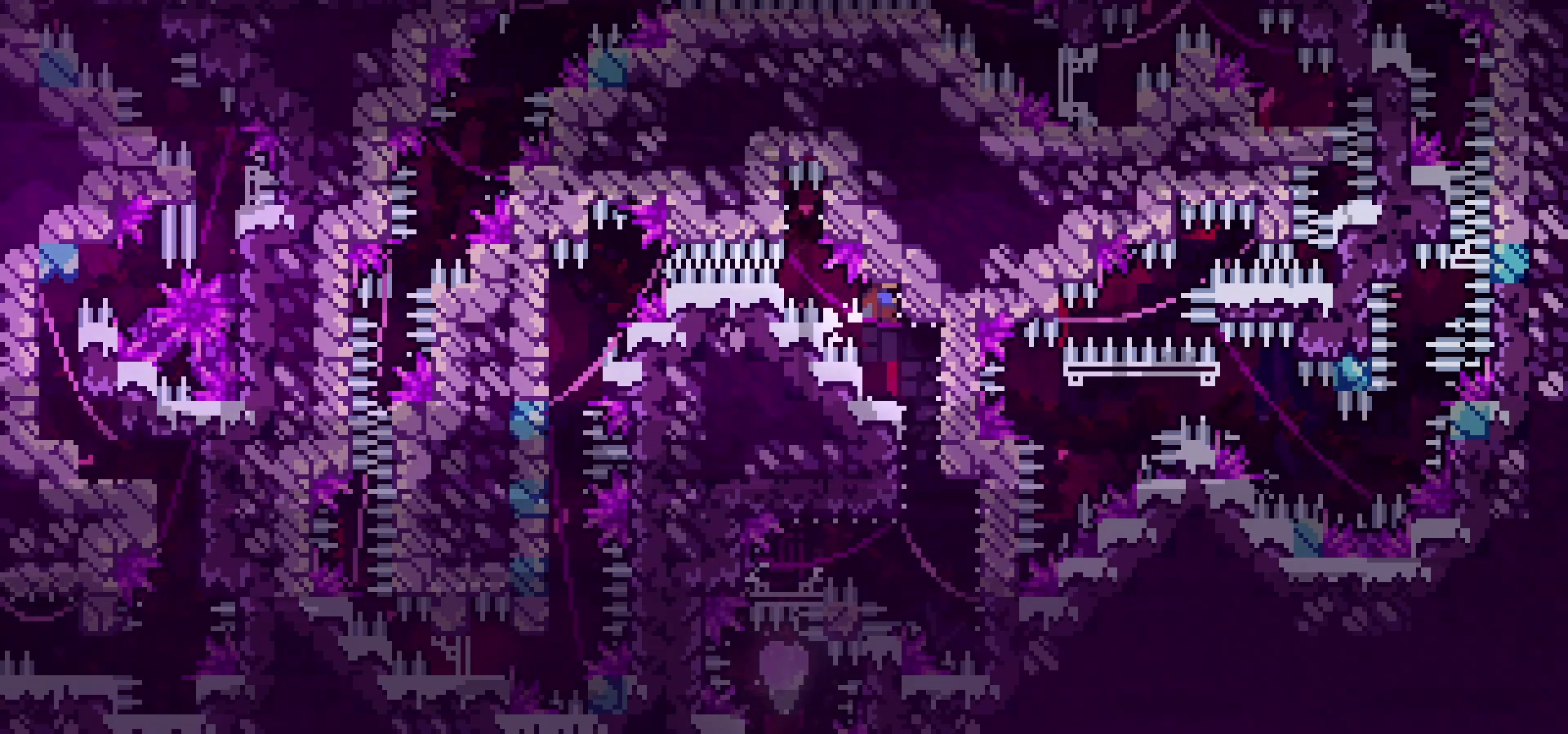
{"keys": ["down", "right"], "events": [[100, "right", "up"], [167, "grab", "up"], [367, "down", "down"], [417, "right", "down"]]}
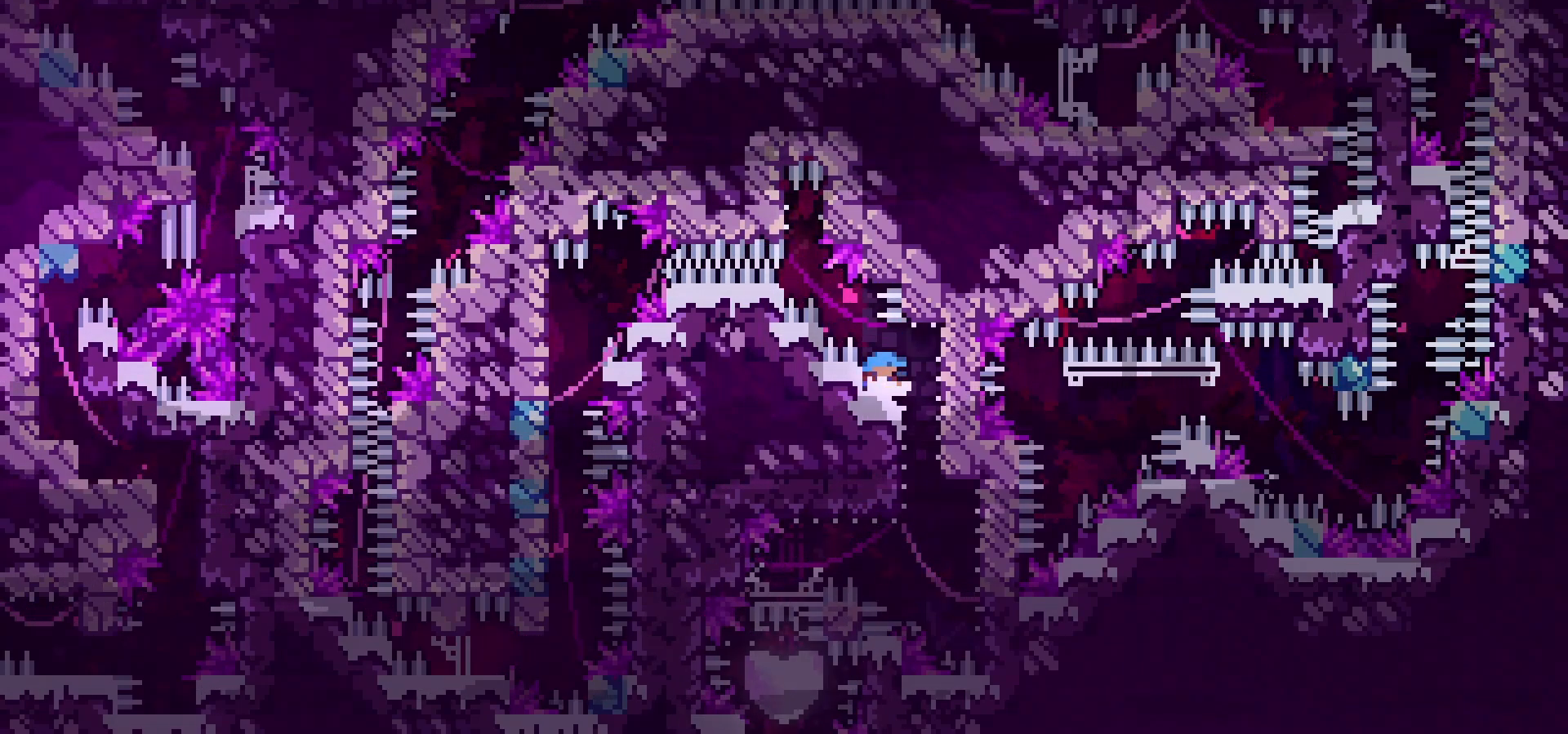
{"keys": ["down", "jump", "right"], "events": [[150, "jump", "down"]]}
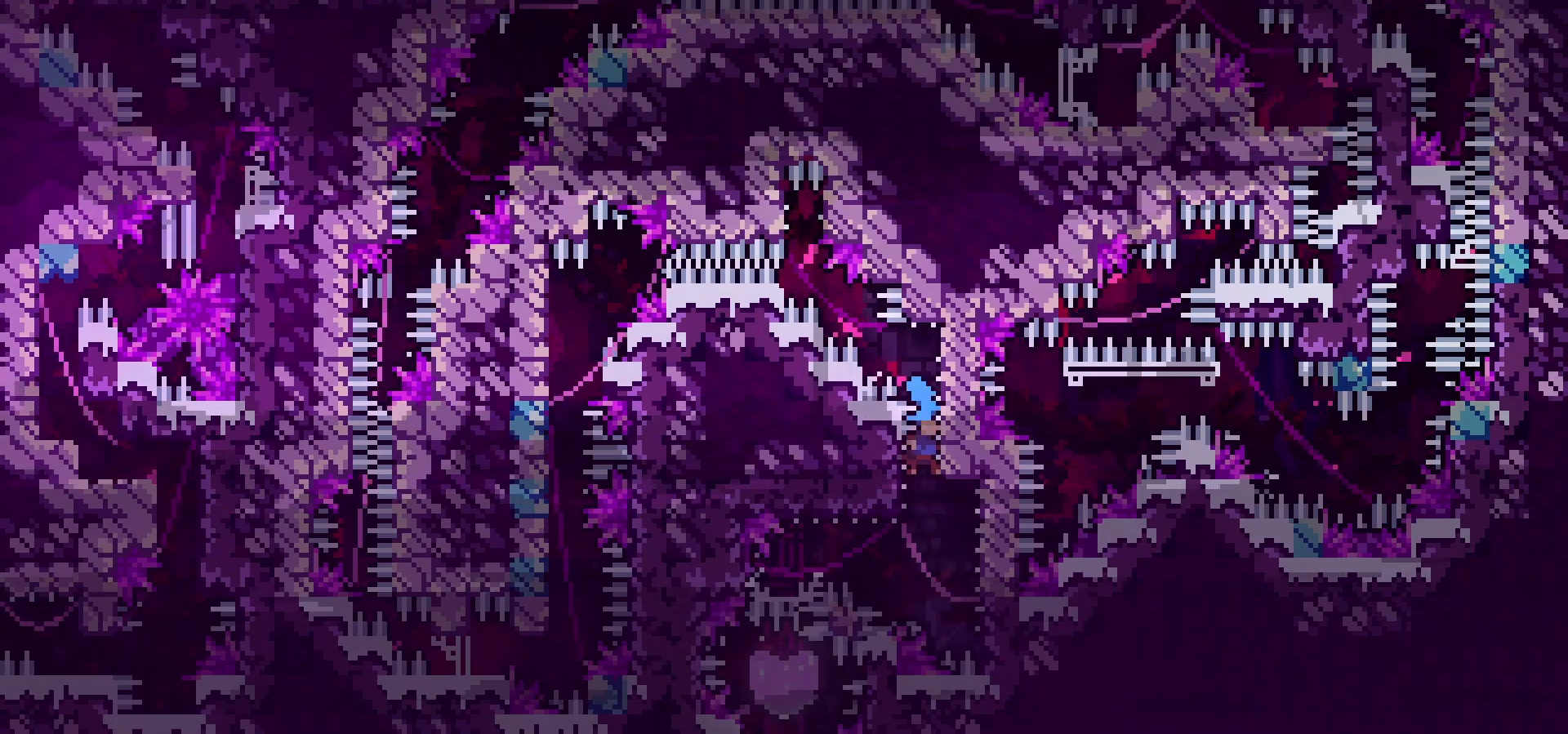
{"keys": ["down", "jump", "left"], "events": [[333, "left", "down"], [333, "right", "up"]]}
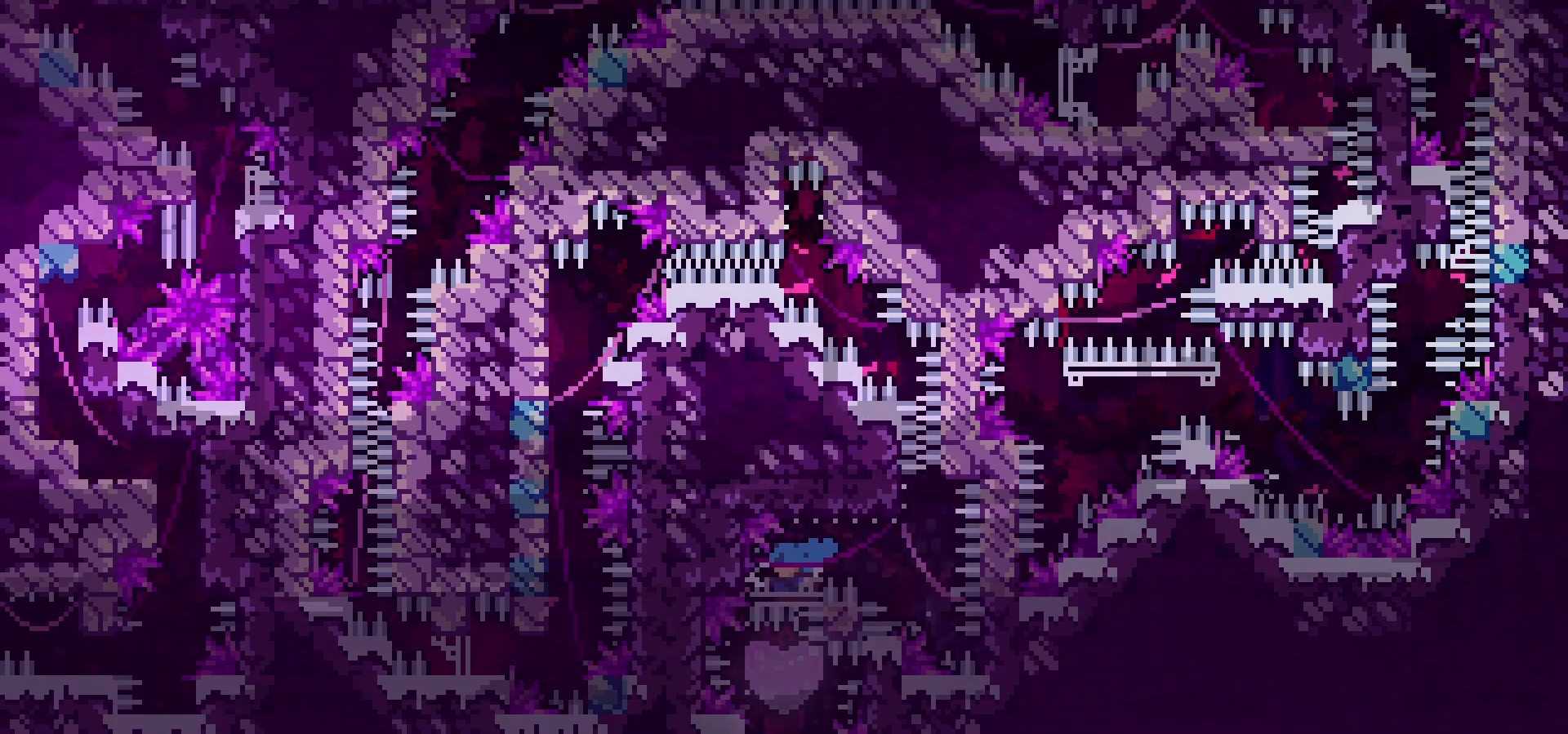
{"keys": ["grab"], "events": [[33, "left", "up"], [67, "dash", "down"], [233, "grab", "down"], [267, "dash", "up"], [267, "jump", "up"], [333, "down", "up"], [417, "jump", "down"], [483, "jump", "up"]]}
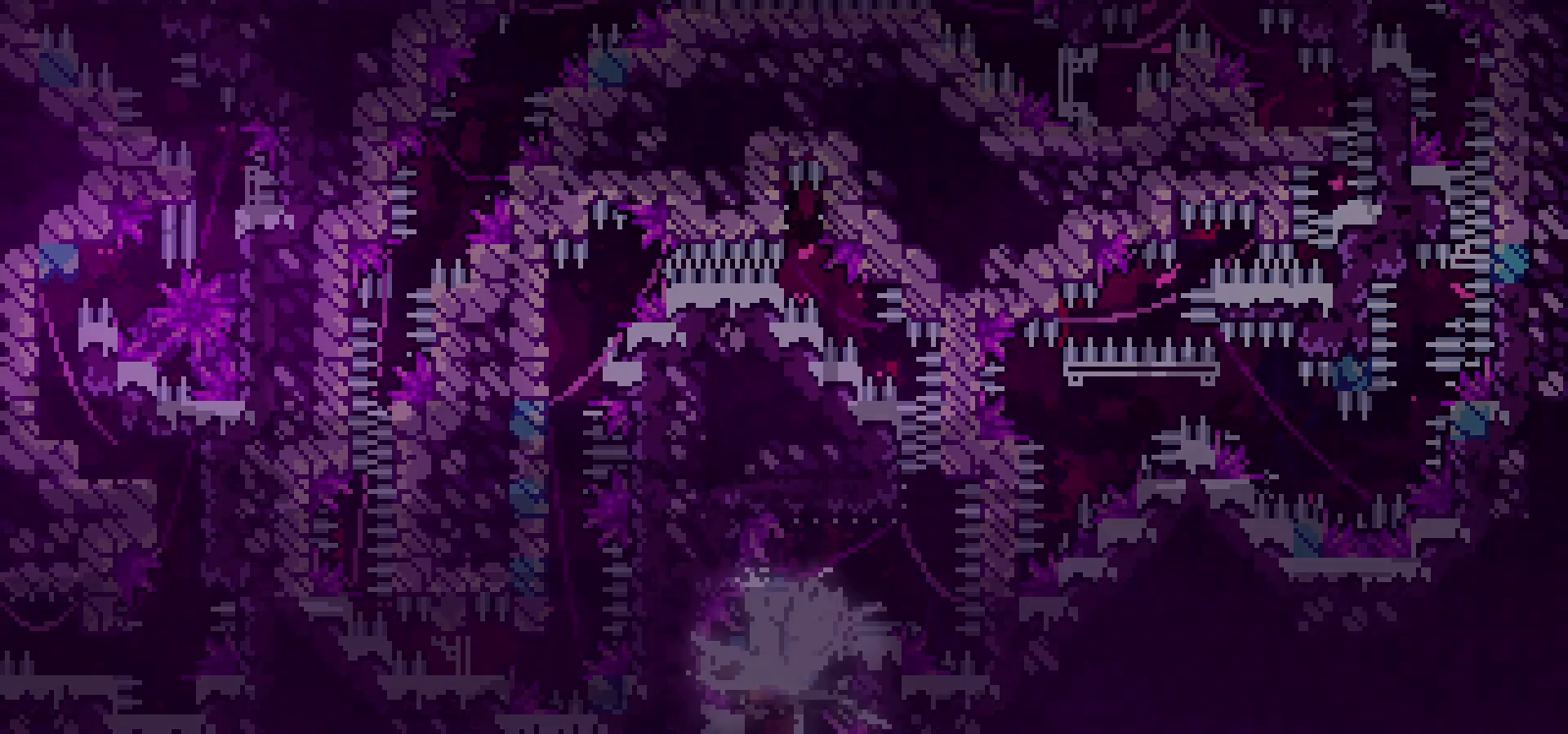
{"keys": ["grab"], "events": []}
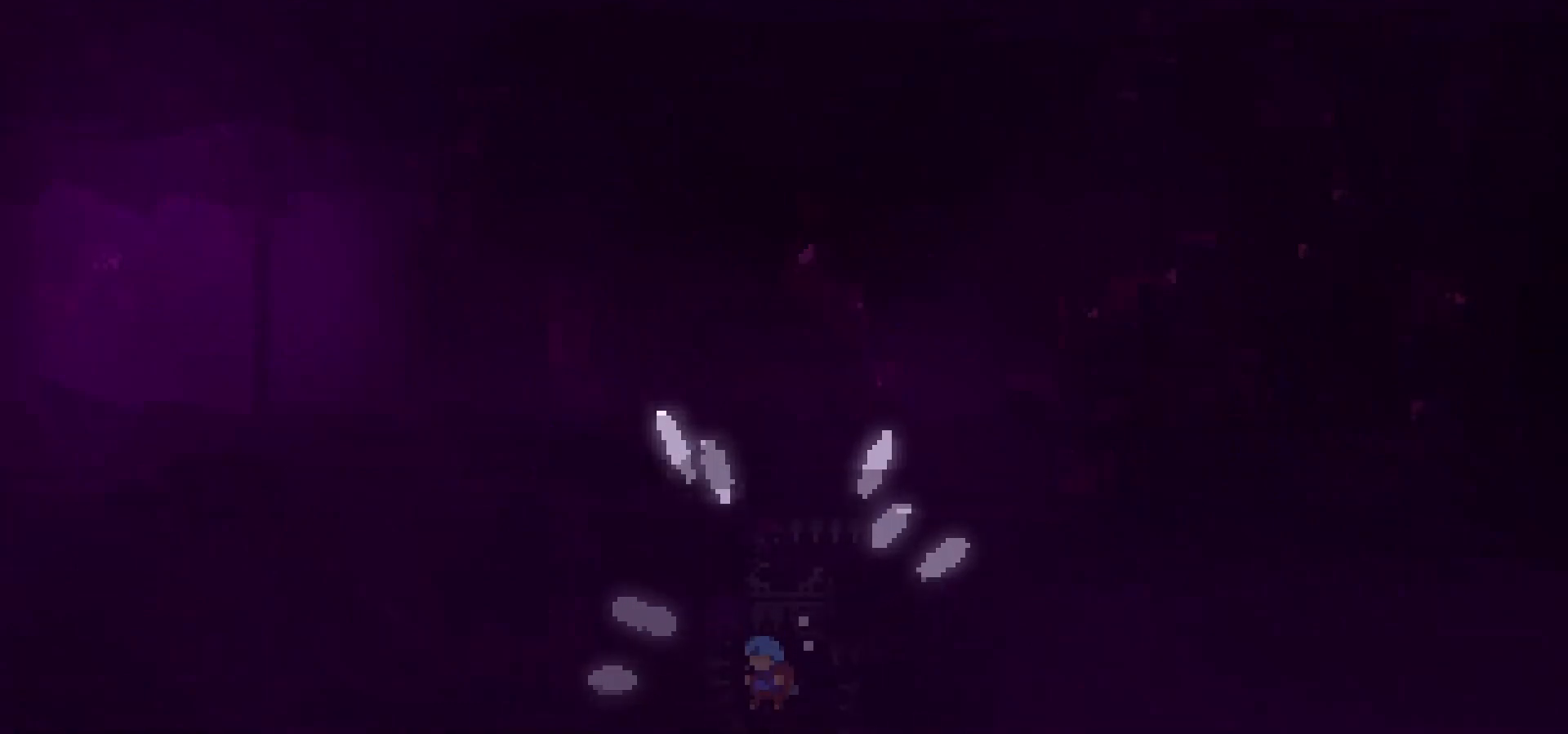
{"keys": ["grab"], "events": [[17, "jump", "down"], [50, "jump", "up"]]}
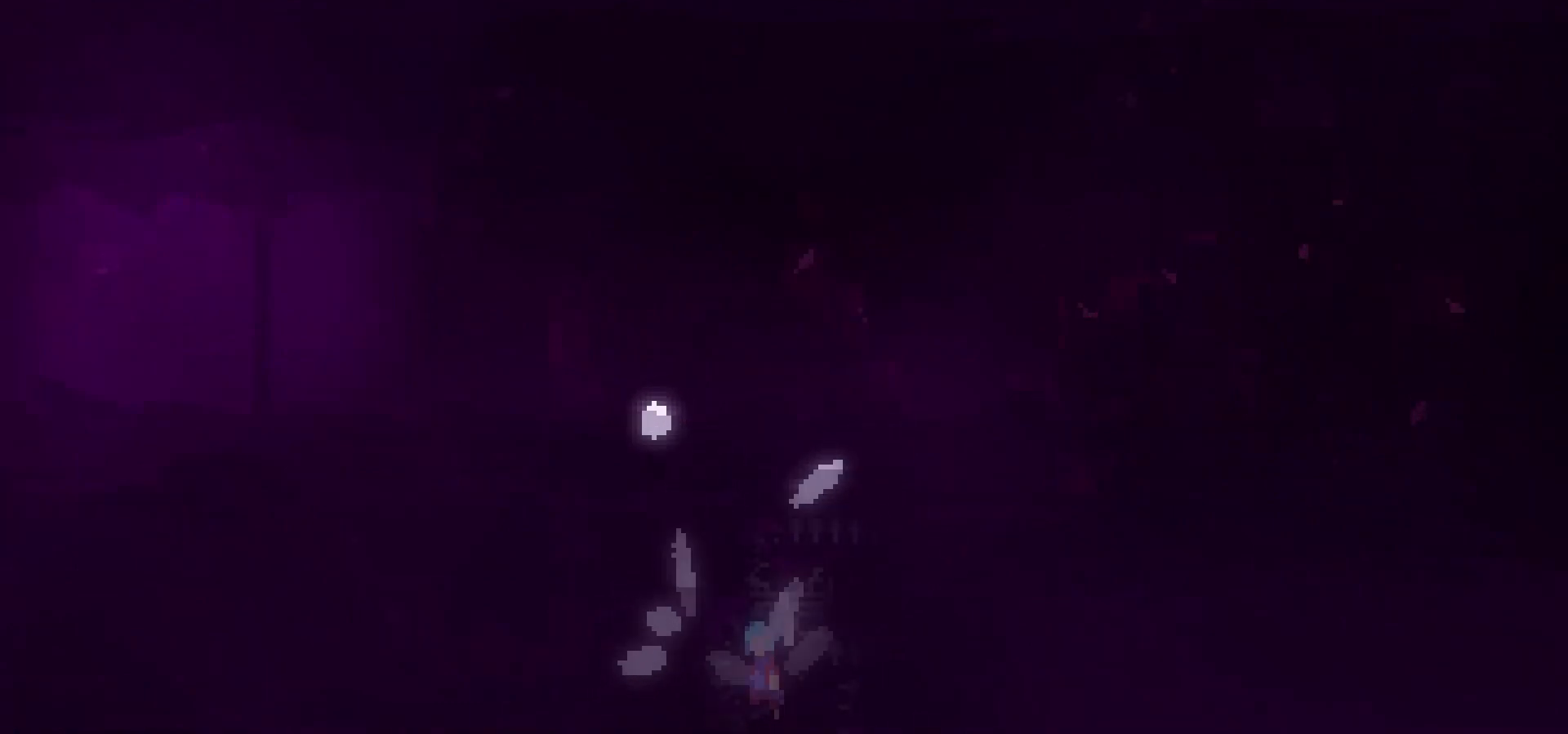
{"keys": ["grab"], "events": []}
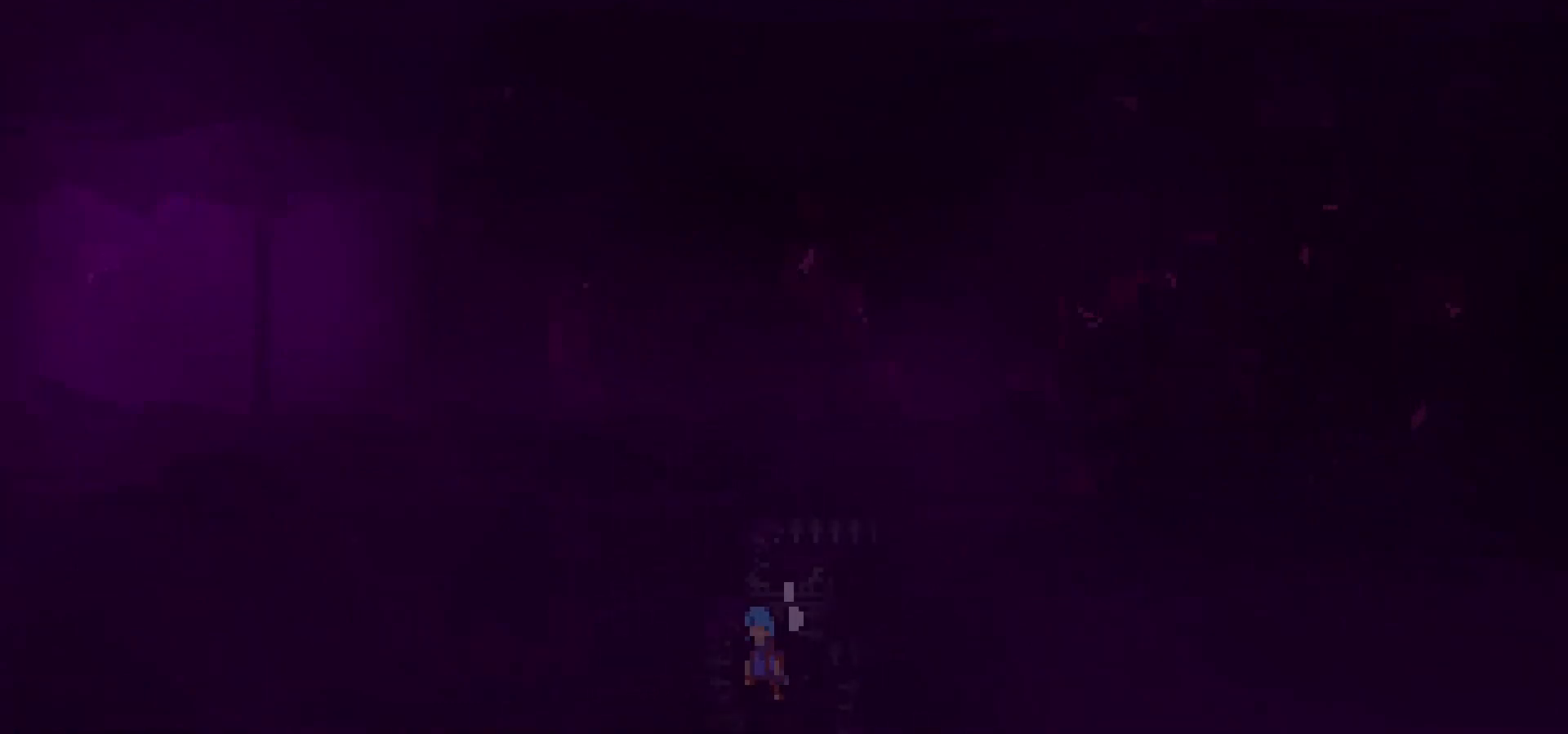
{"keys": ["grab"], "events": []}
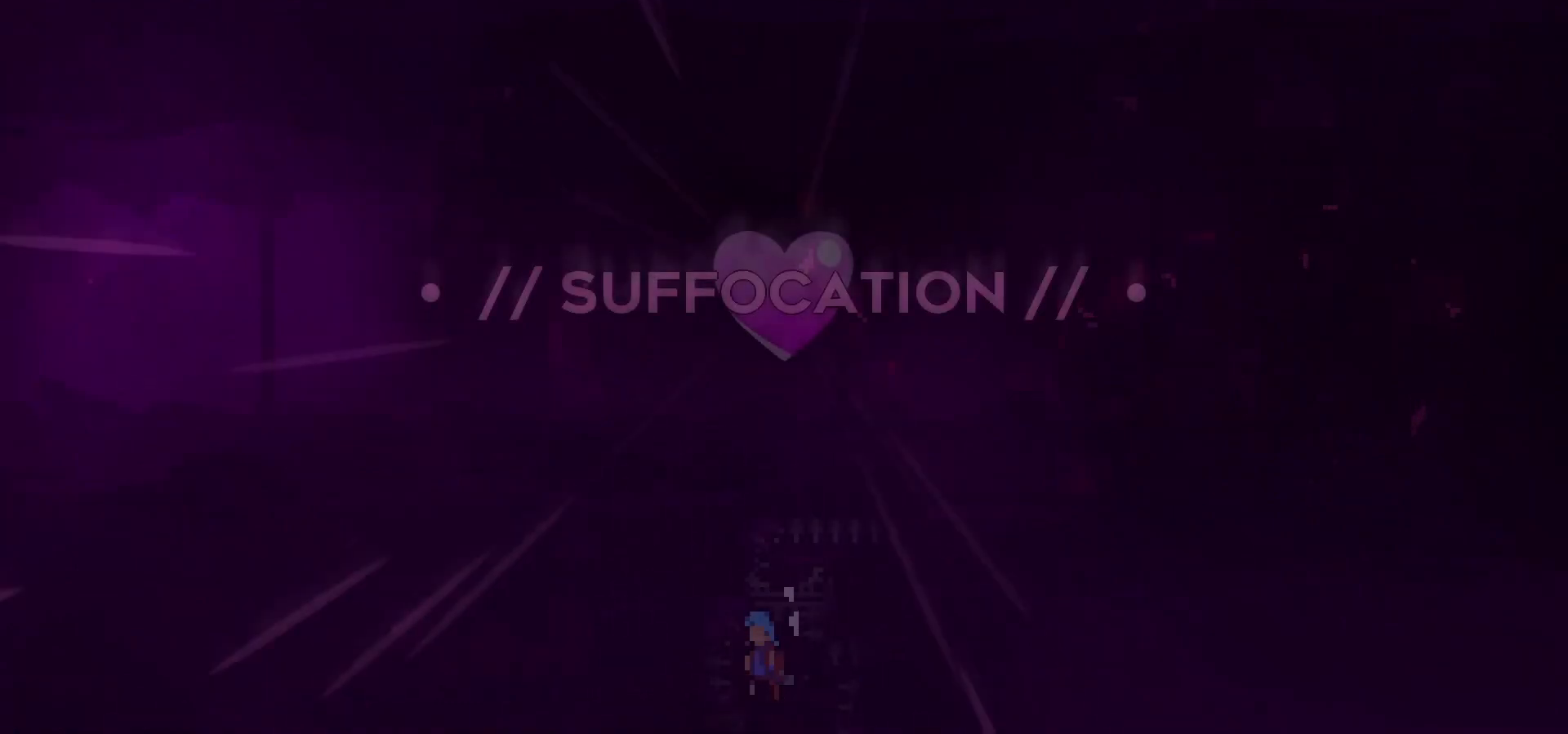
{"keys": ["grab"], "events": []}
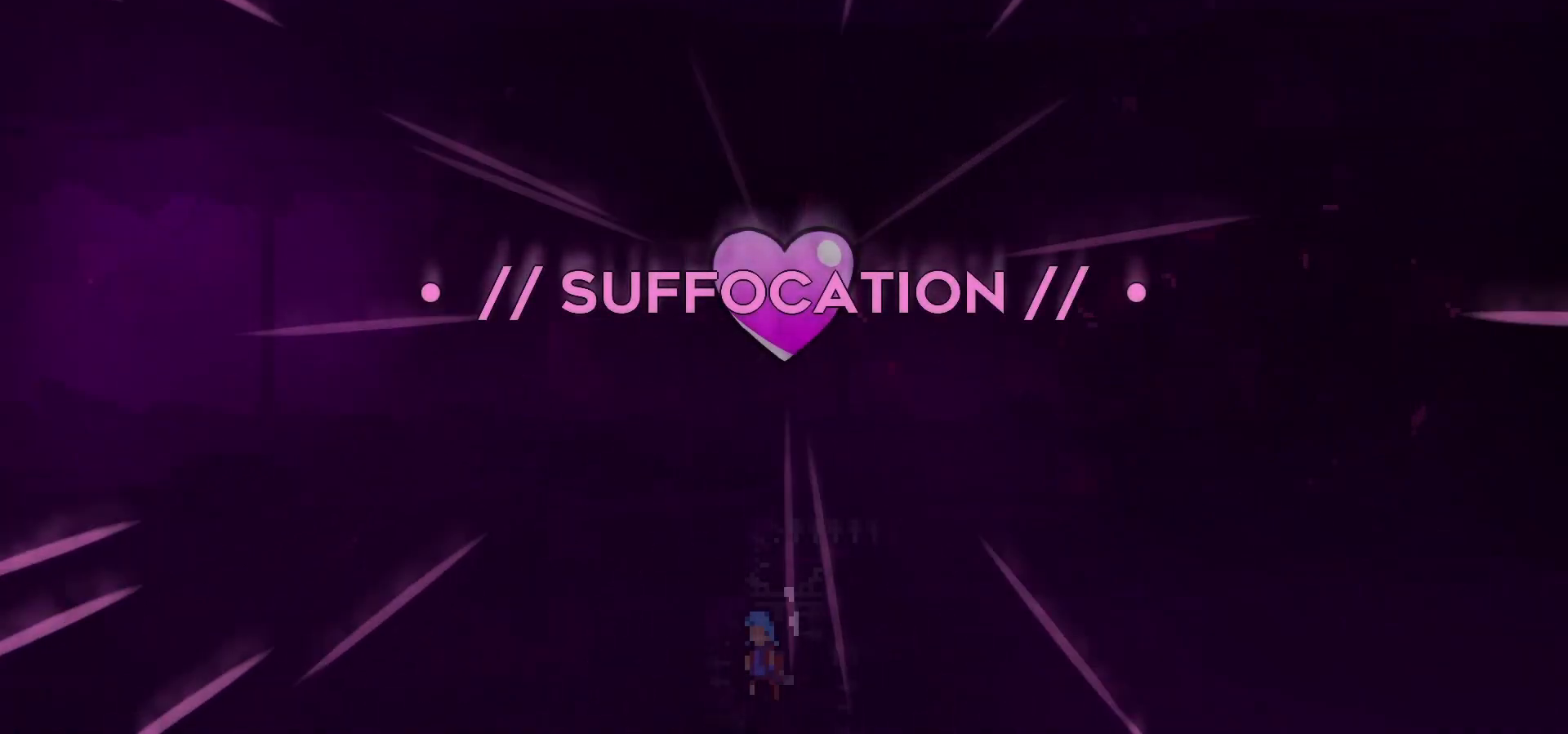
{"keys": [], "events": [[67, "grab", "up"]]}
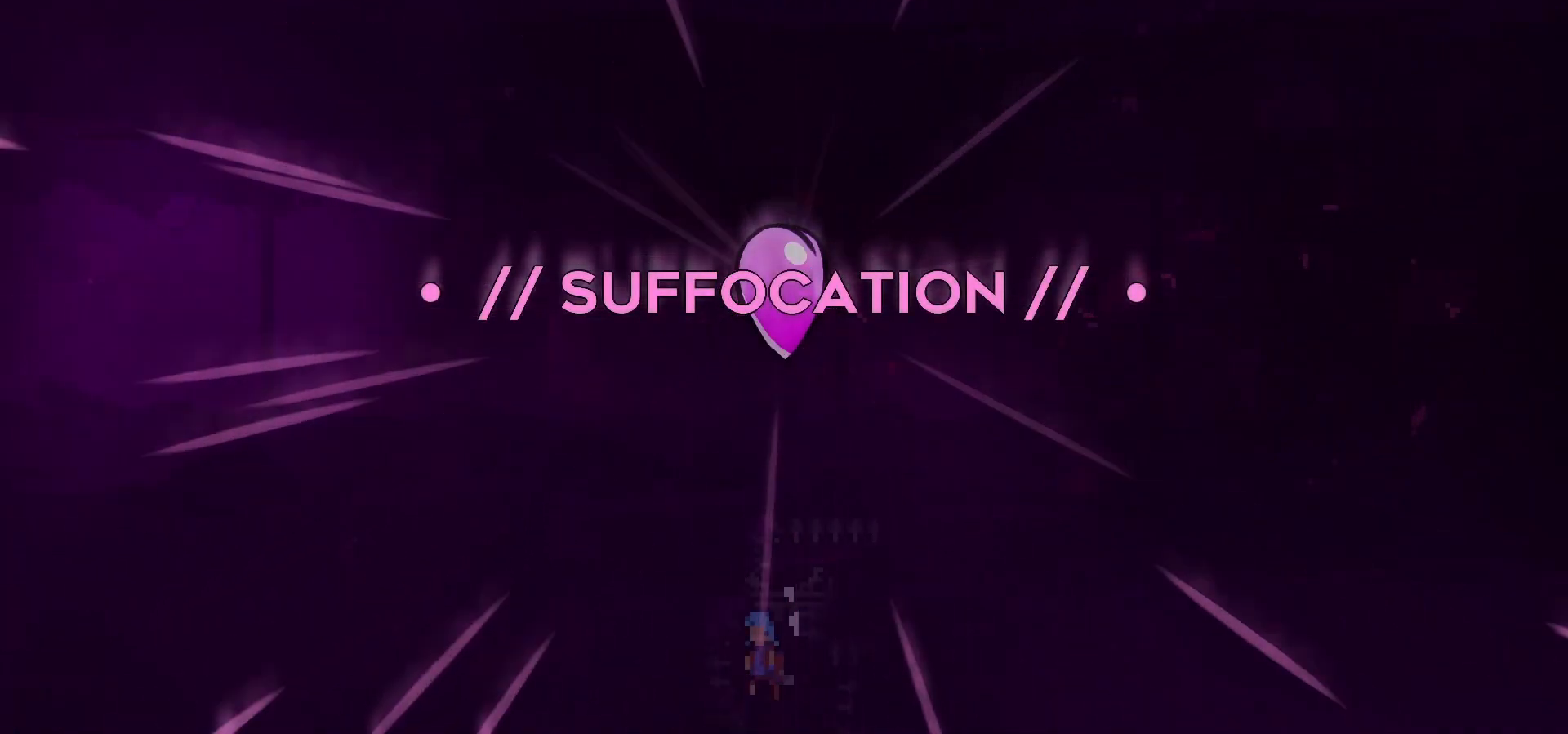
{"keys": [], "events": []}
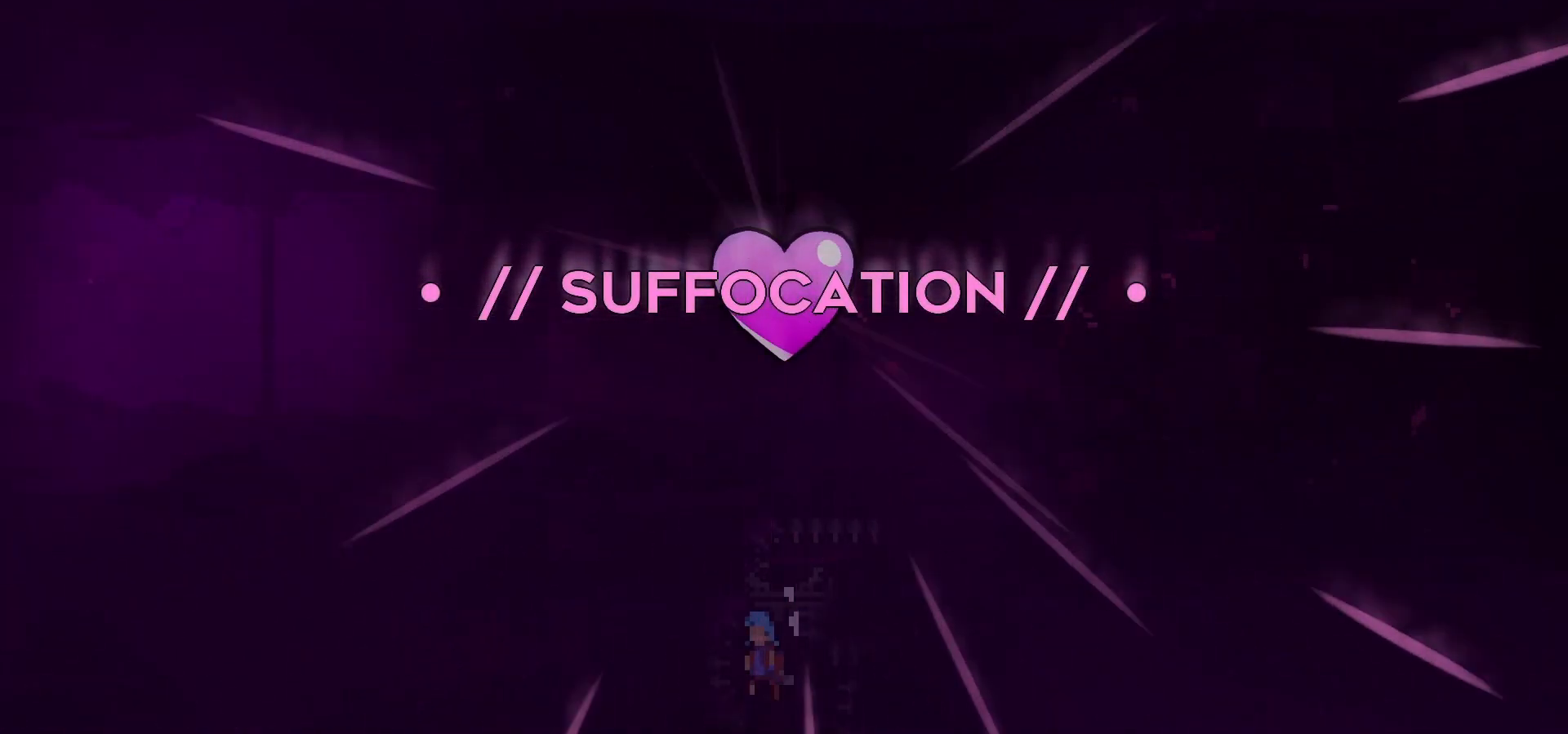
{"keys": [], "events": []}
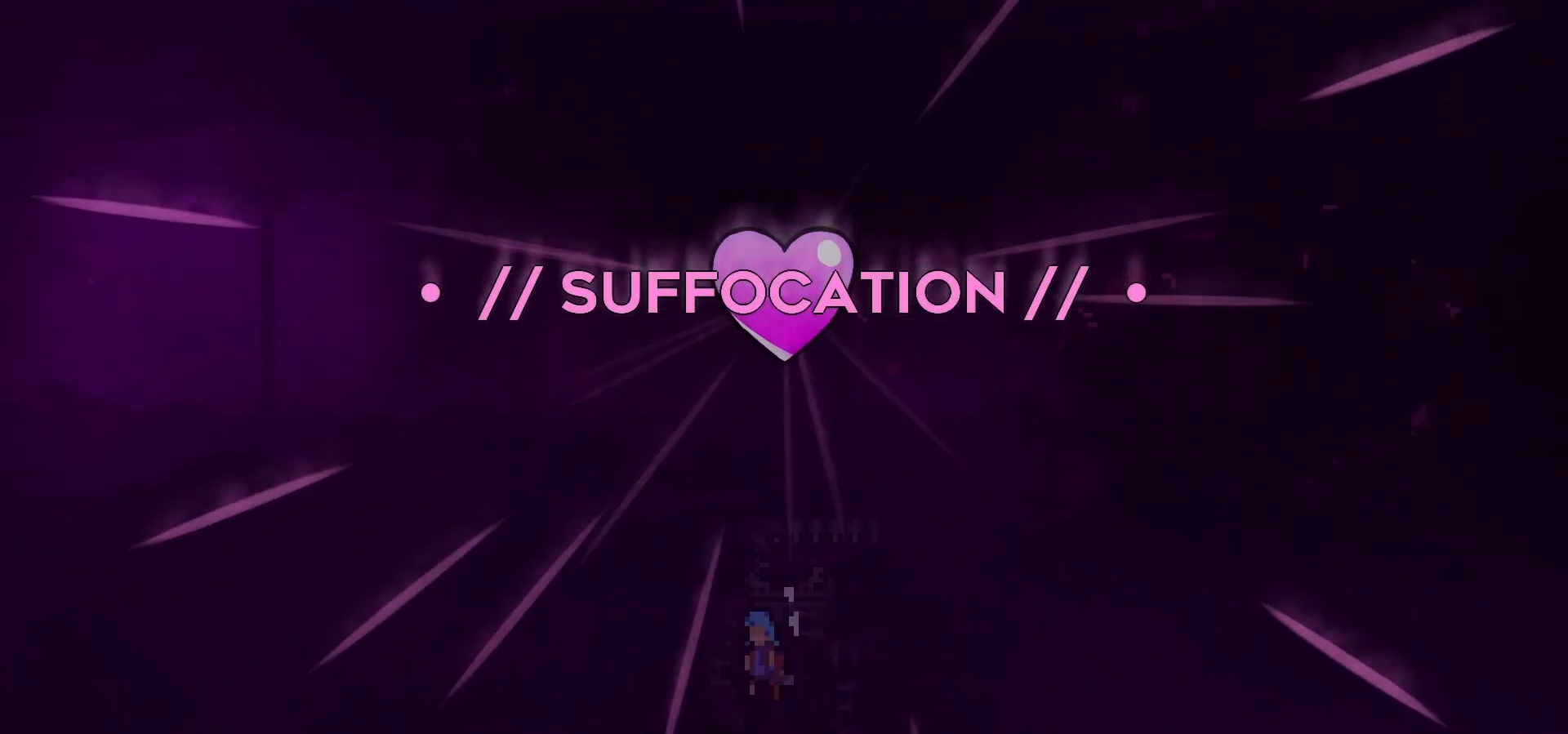
{"keys": []}
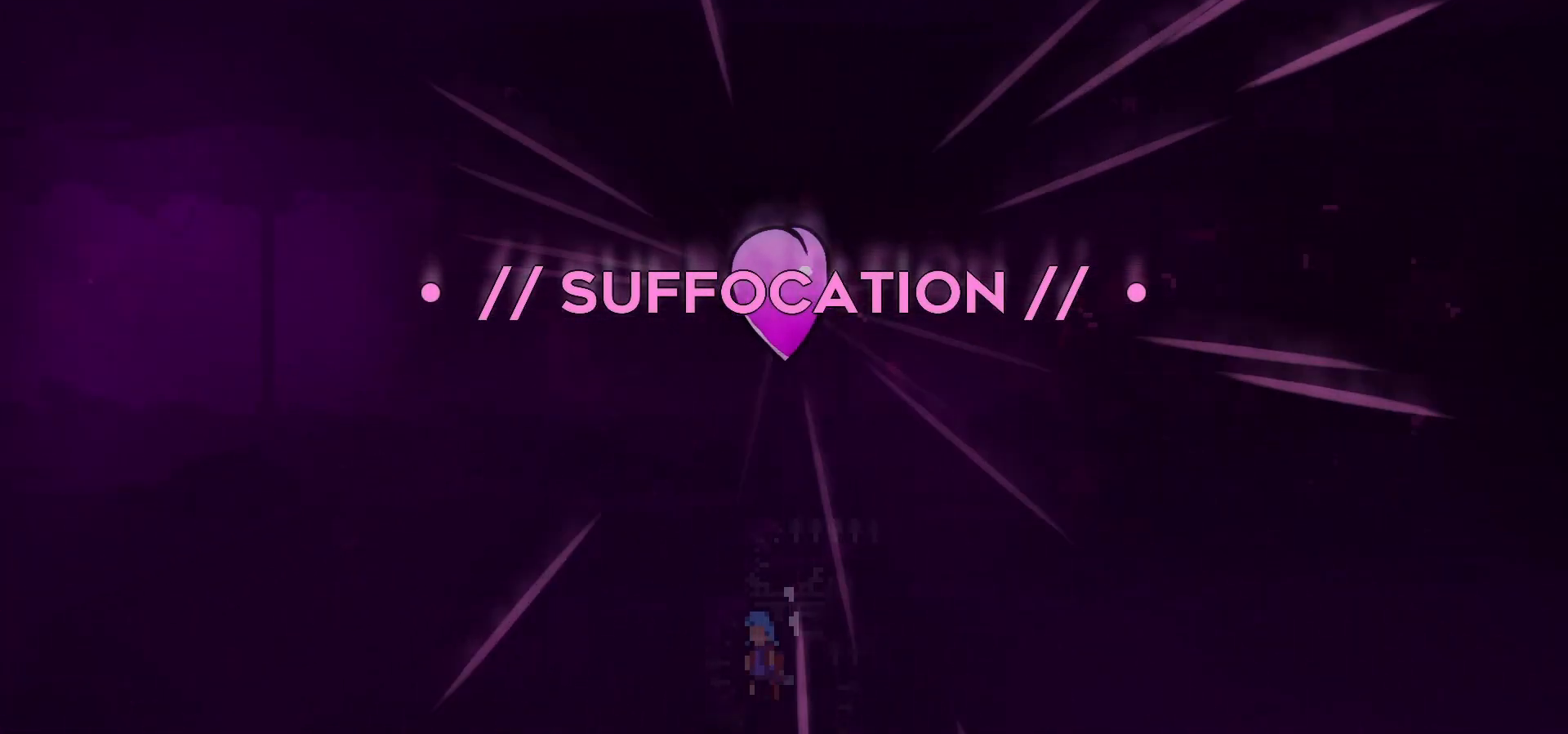
{"keys": [], "events": []}
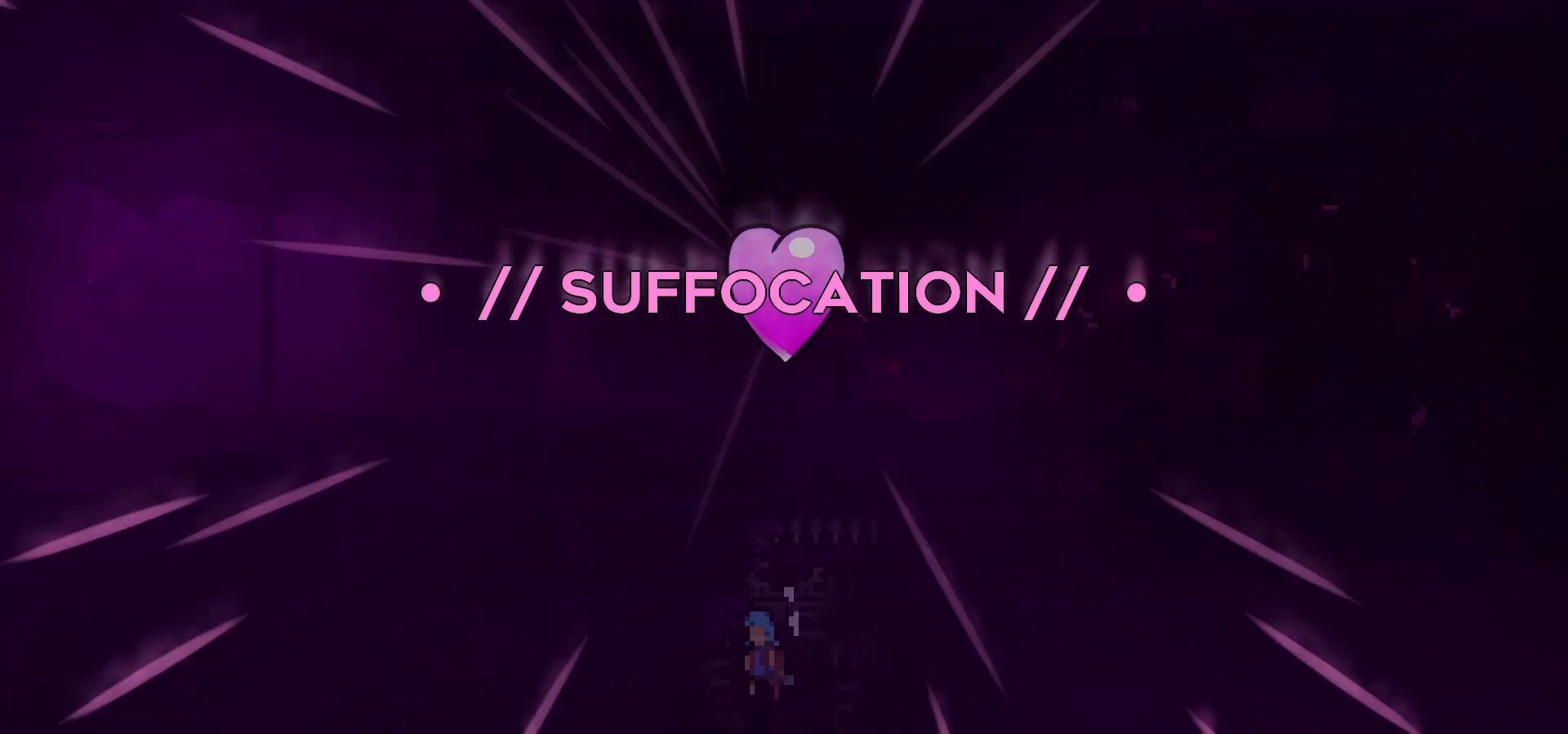
{"keys": [], "events": [[133, "dash", "down"], [300, "dash", "up"]]}